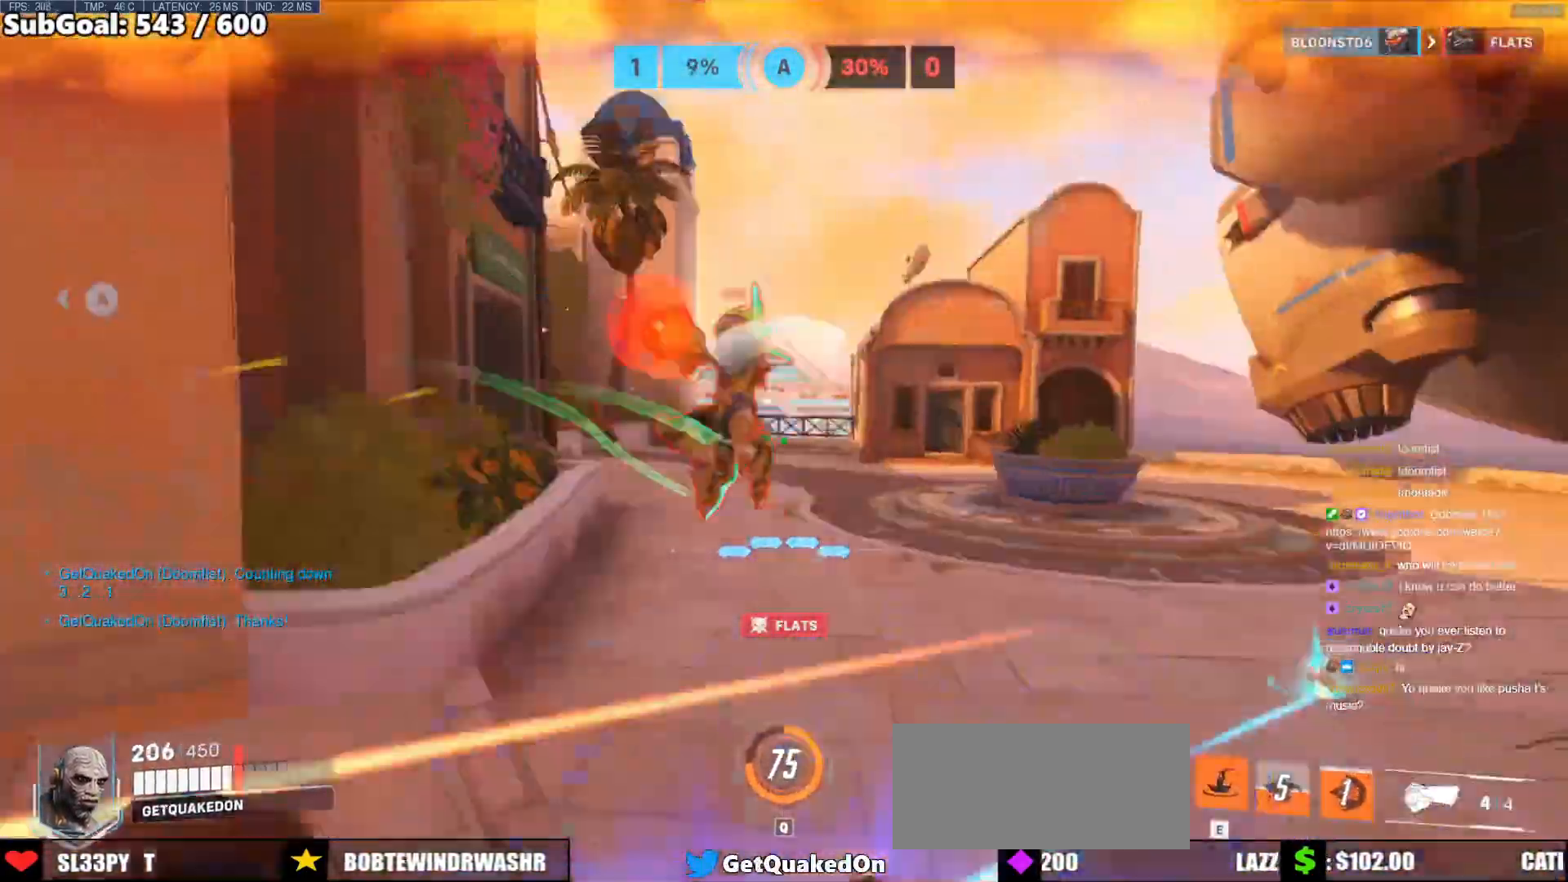
Gameplay with keyboard and mouse; each line is a JSON object with the keys and mouse buttons held at the frame after it. "events" lists presses ("down") and releases ("up") of "a", "ctrl", "d", "e", "f", "melee", "q", "r", "s", "shift", "space", "w", "mouse_left" and "mouse_right" between this image and that frame as [ms after this image, input, new state], when the widget could be followed in between. "mouse_left", "mouse_right" = the "left", "right" buttons of the "mouse" list. No other keys are recorded. Mouse movement is not recorded. Key names are as the overlay labels them; some are game actions (e.g. jump) rather than physical keys.
{"keys": ["a", "s"], "mouse": [], "events": [[183, "space", "down"], [283, "mouse_left", "down"], [317, "space", "up"], [467, "mouse_left", "up"]]}
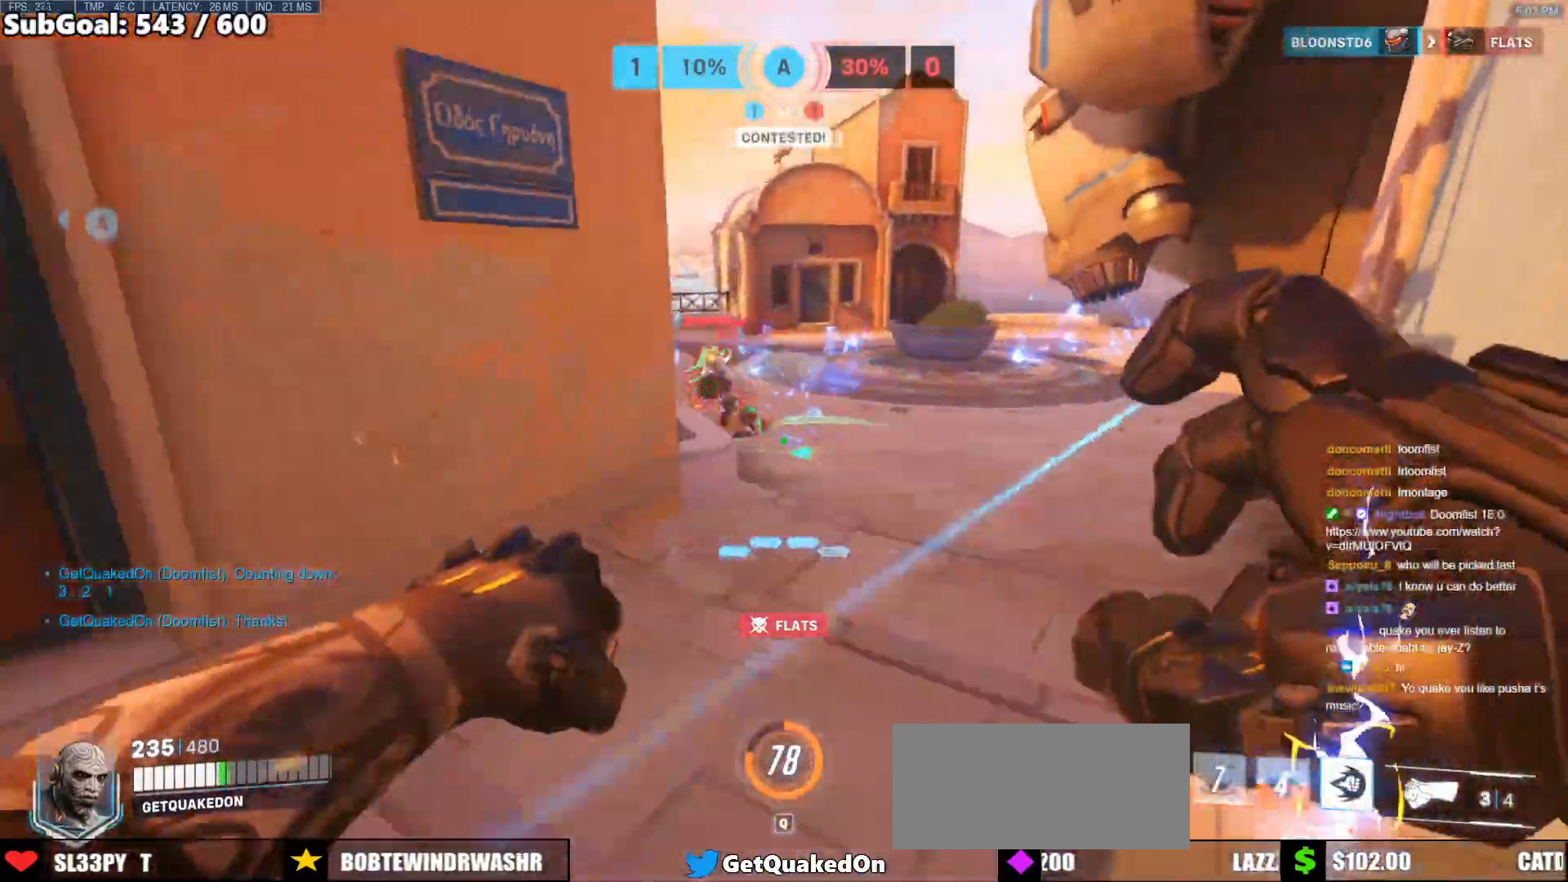
{"keys": ["a", "w"], "mouse": ["right"], "events": [[150, "mouse_left", "down"], [150, "space", "down"], [200, "mouse_right", "down"], [200, "s", "up"], [250, "mouse_left", "up"], [300, "space", "up"], [333, "w", "down"]]}
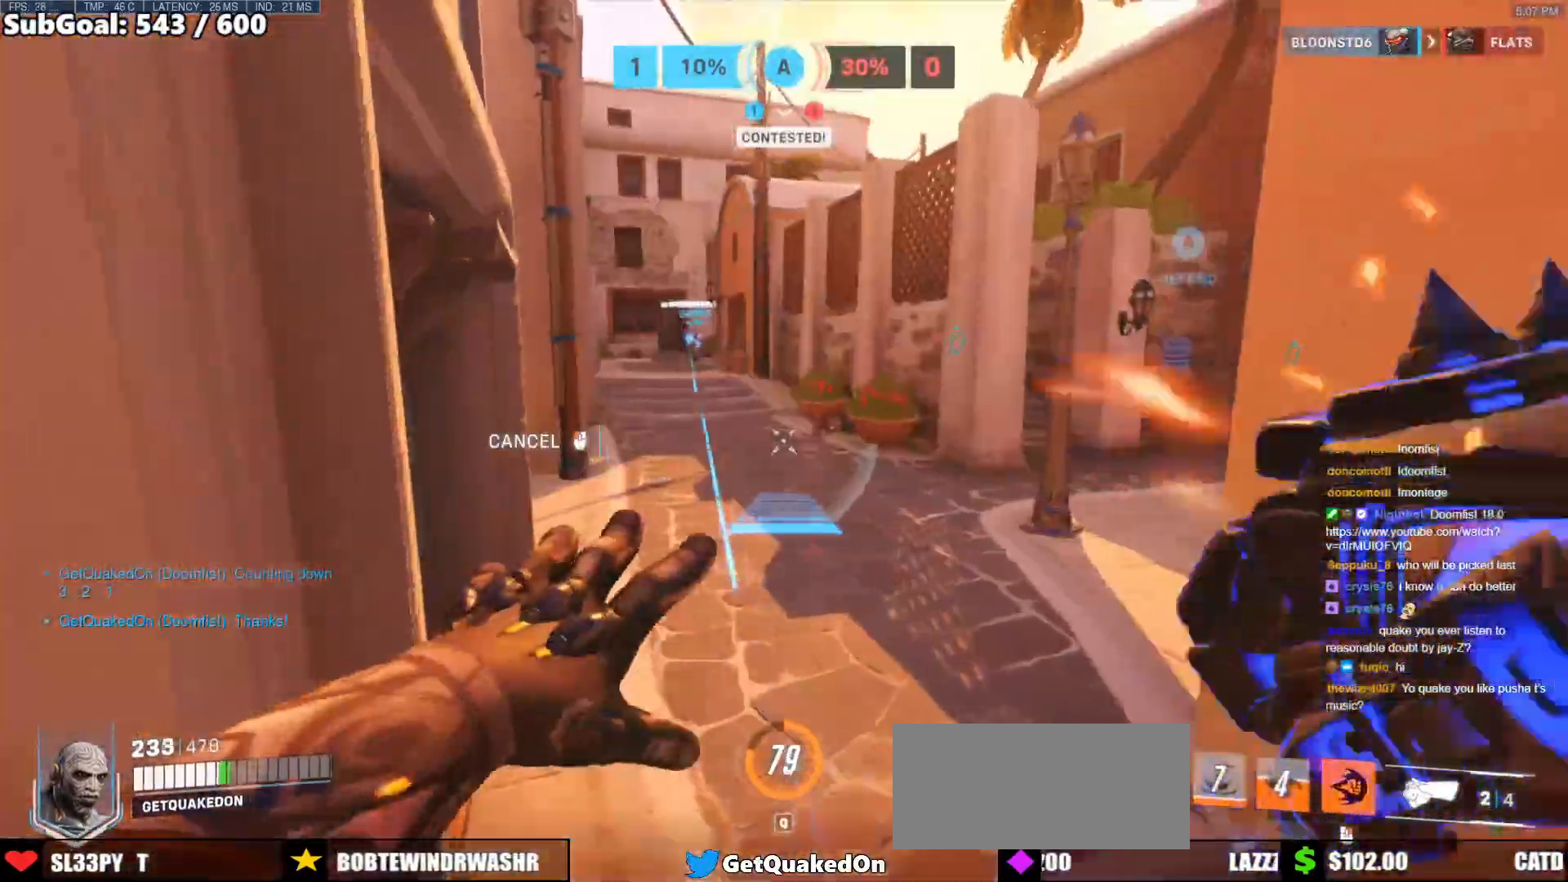
{"keys": ["w"], "mouse": [], "events": [[67, "a", "up"], [67, "mouse_right", "up"], [167, "space", "down"], [267, "space", "up"], [300, "space", "down"], [400, "space", "up"]]}
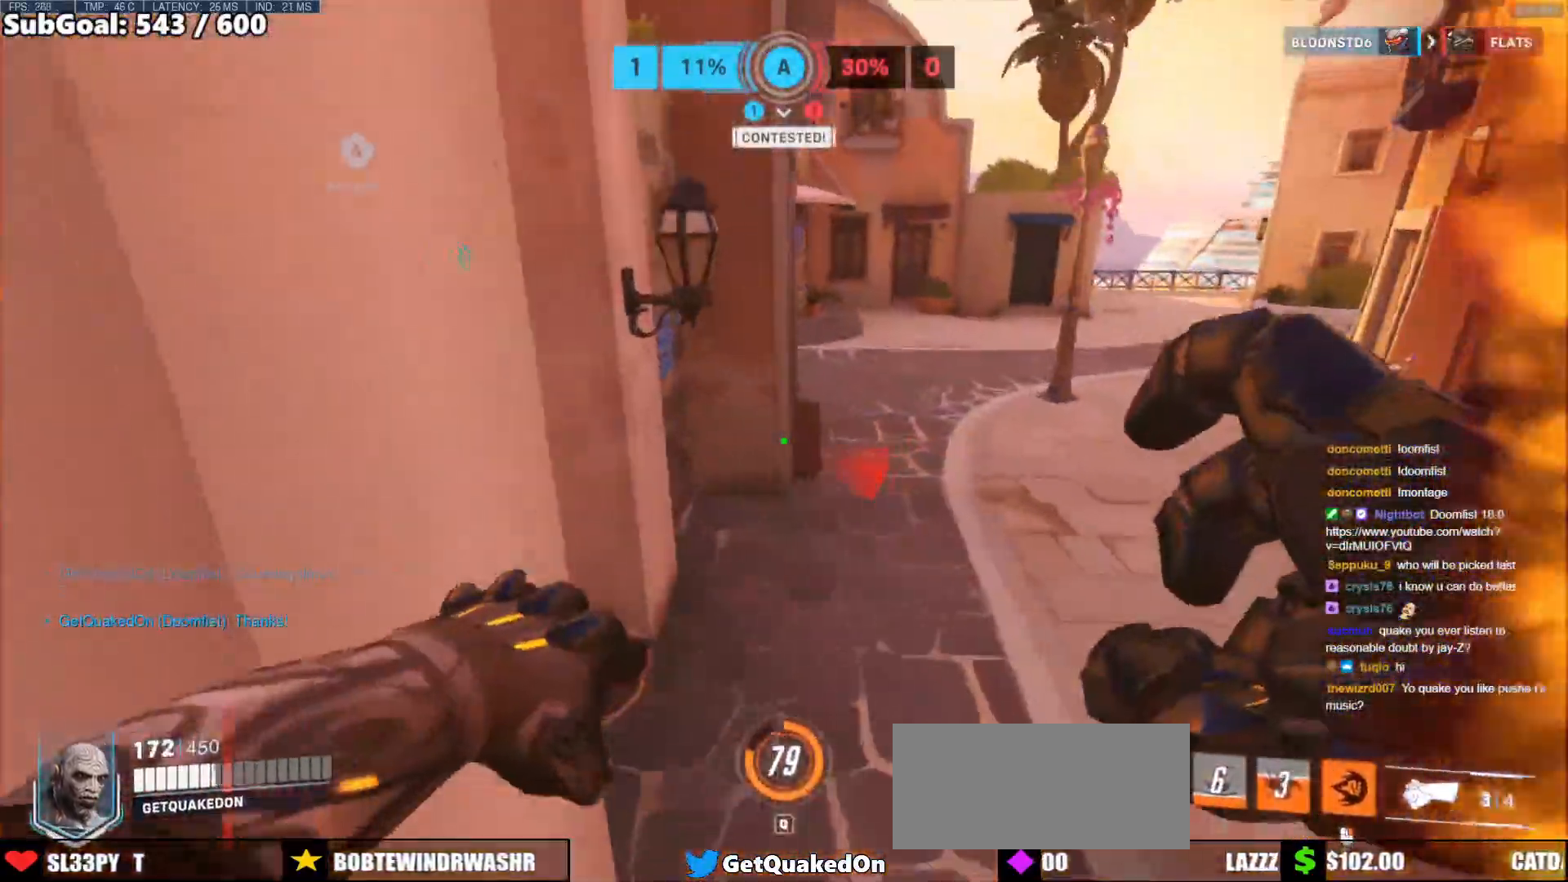
{"keys": ["d", "w"], "mouse": [], "events": [[183, "d", "down"], [317, "d", "up"], [417, "d", "down"]]}
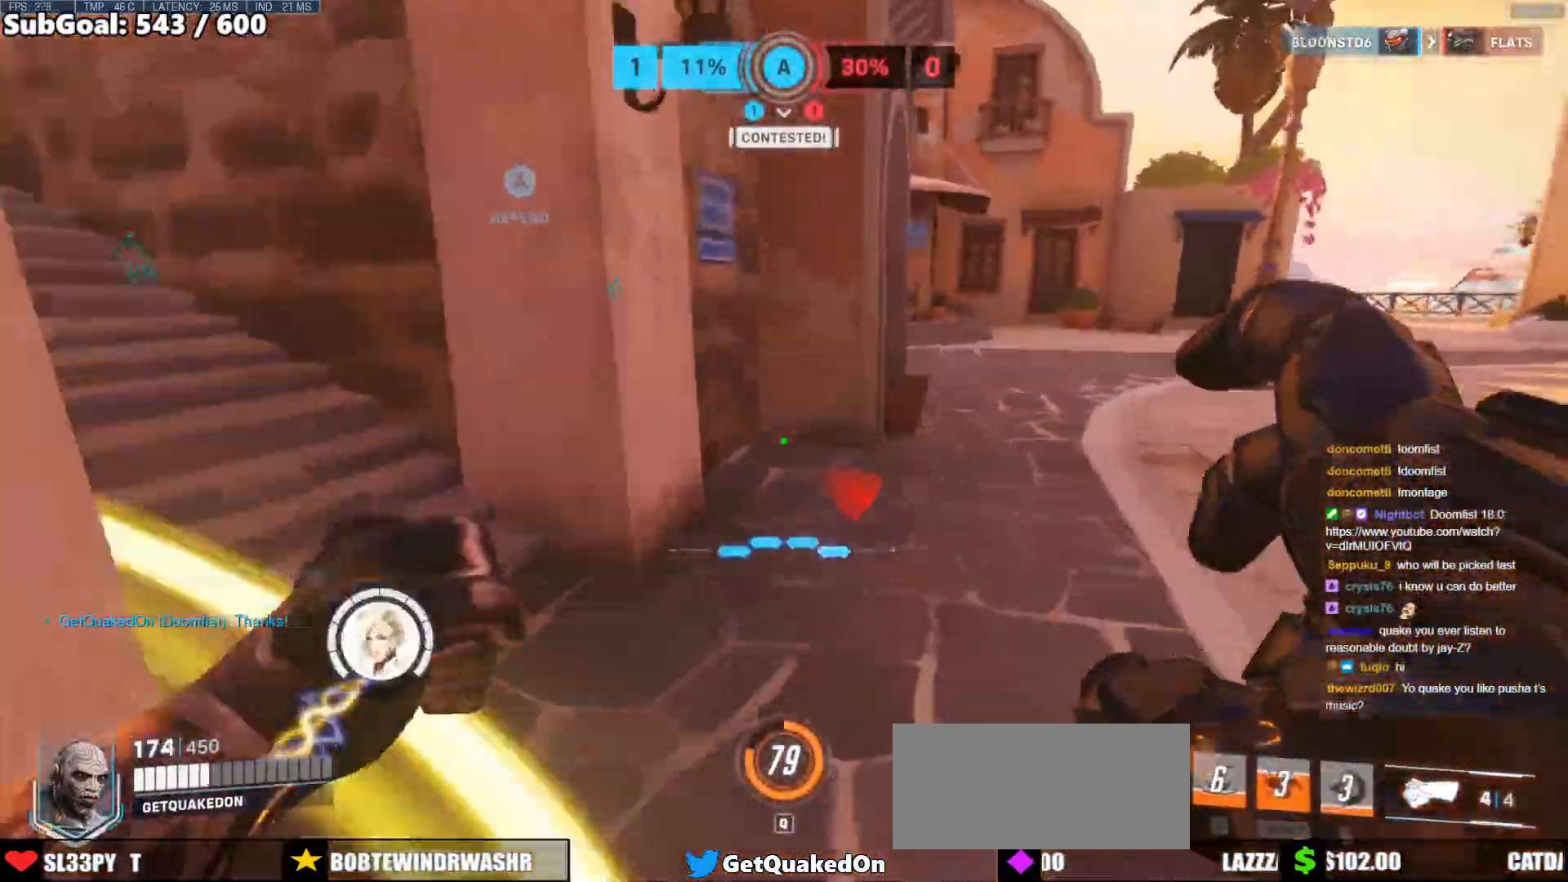
{"keys": ["space", "w"], "mouse": [], "events": [[17, "d", "up"], [300, "a", "down"], [333, "a", "up"], [483, "space", "down"]]}
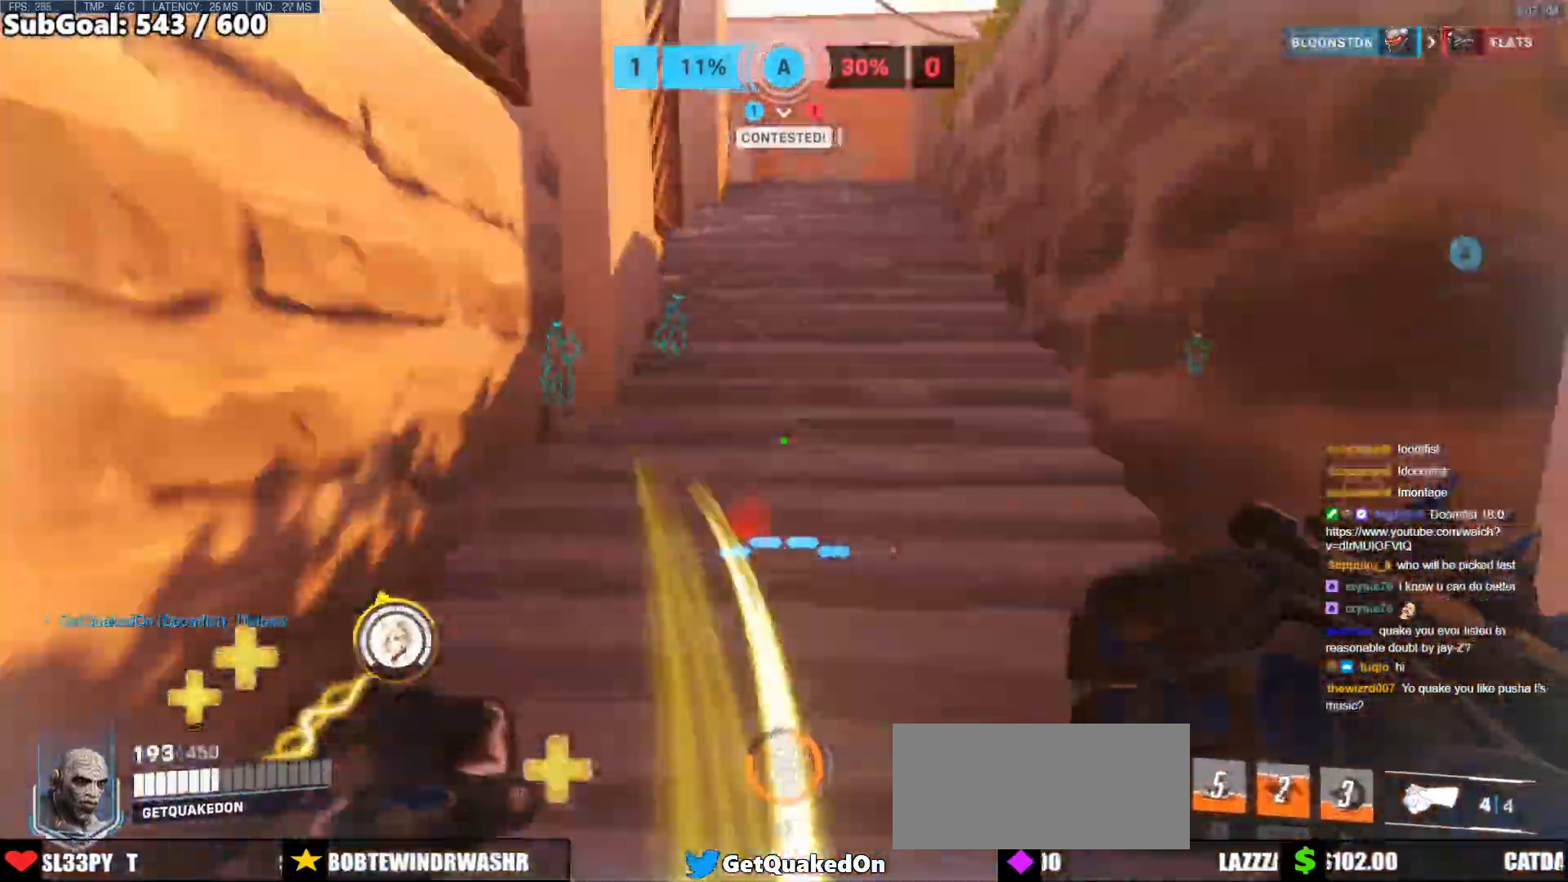
{"keys": ["w"], "mouse": [], "events": [[67, "space", "up"], [117, "space", "down"], [217, "space", "up"], [317, "space", "down"], [350, "space", "up"], [450, "space", "down"], [500, "space", "up"]]}
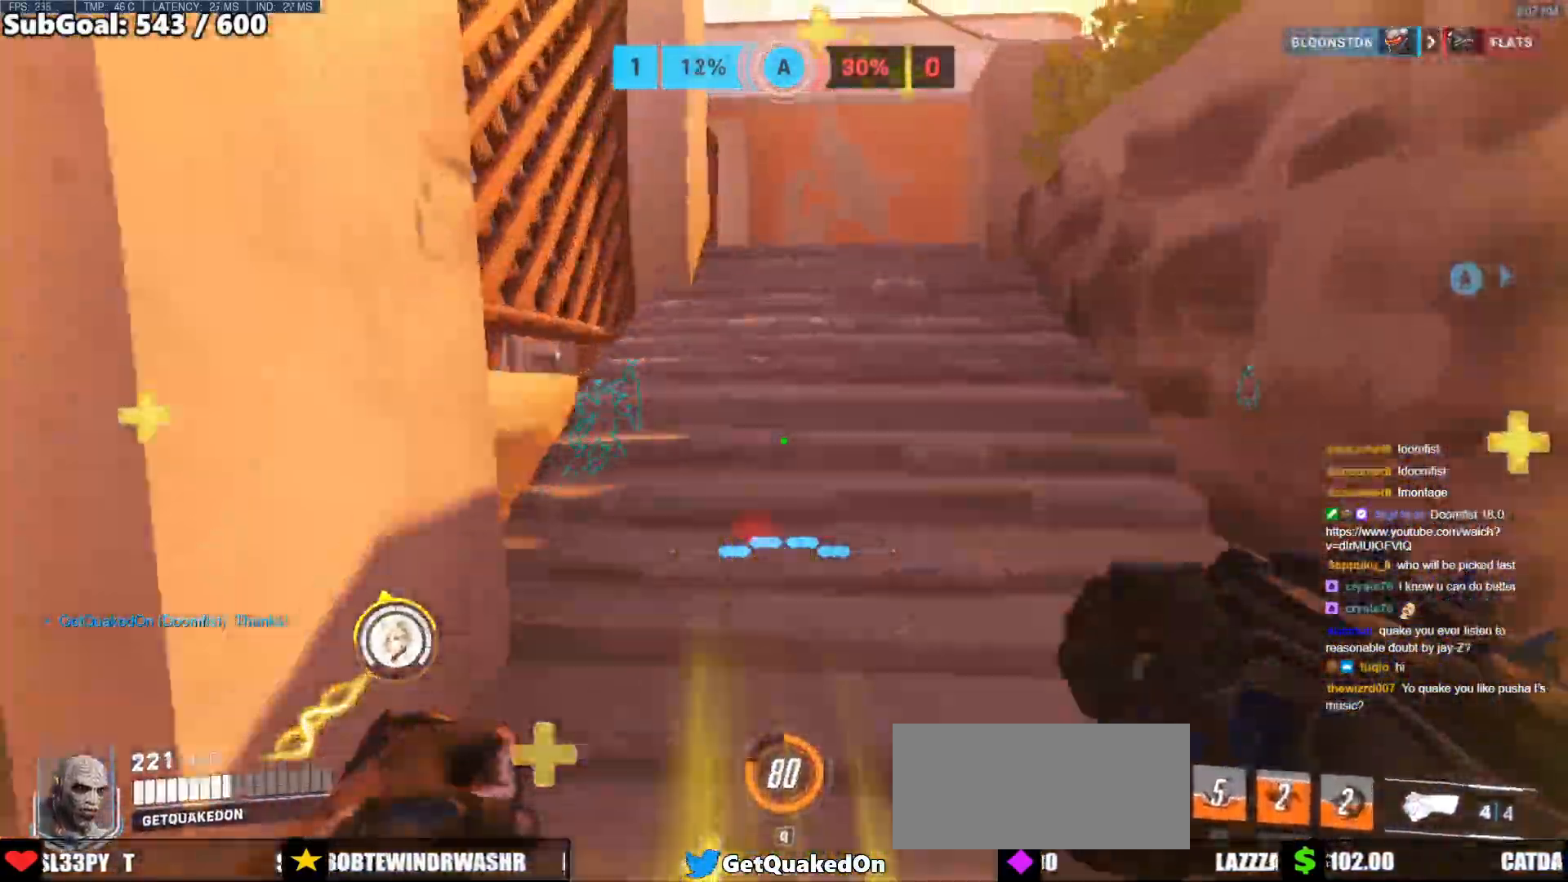
{"keys": ["w"], "mouse": [], "events": [[83, "d", "down"], [83, "space", "down"], [133, "space", "up"], [233, "space", "down"], [283, "space", "up"], [367, "space", "down"], [417, "d", "up"], [417, "space", "up"]]}
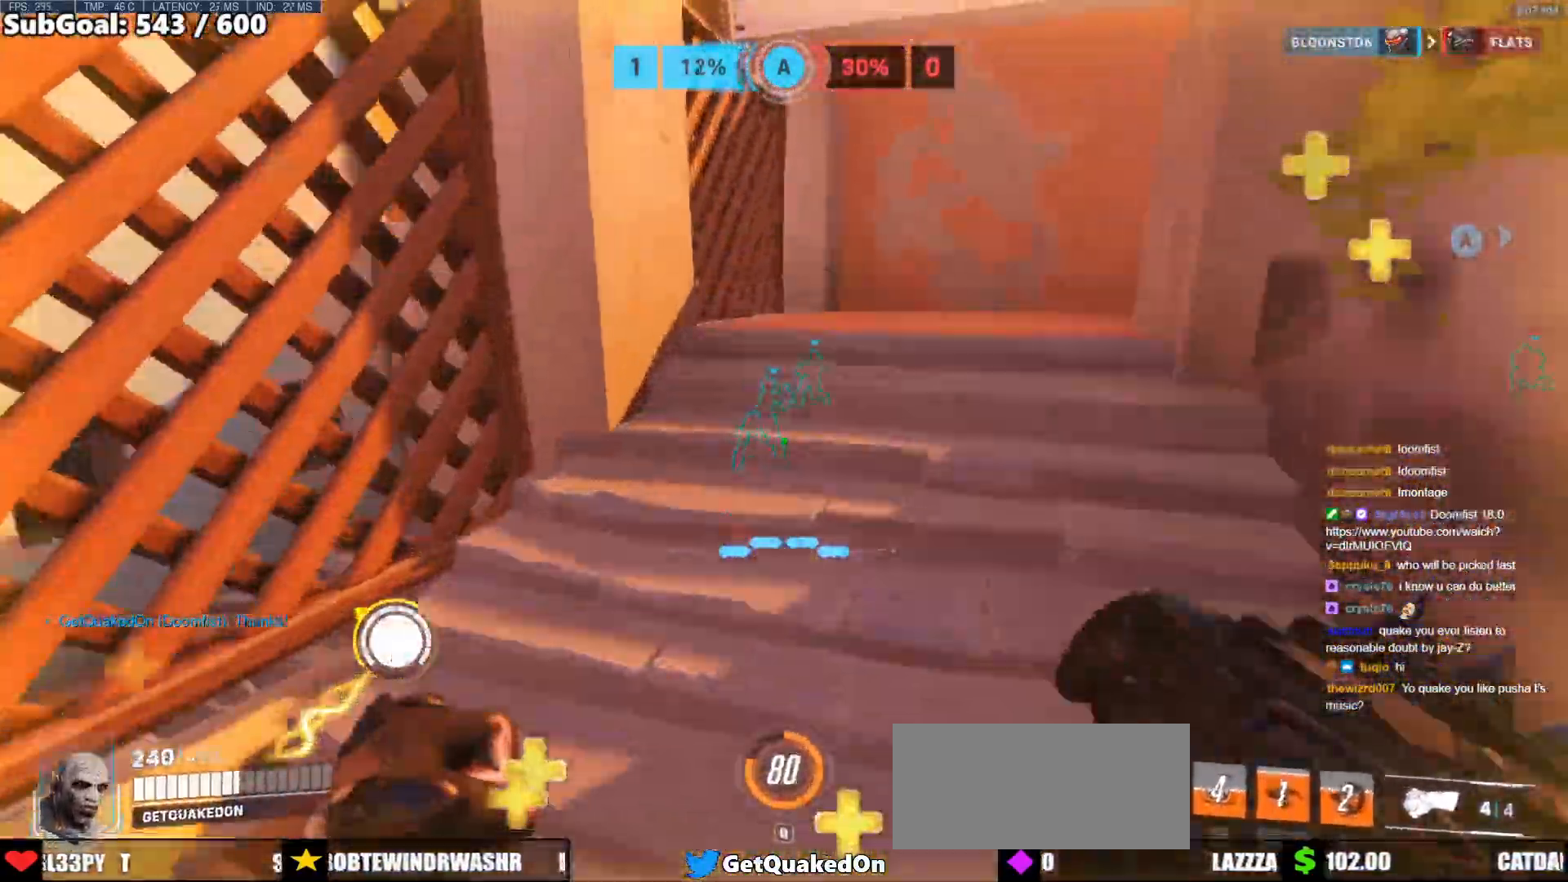
{"keys": ["d", "s"], "mouse": [], "events": [[17, "space", "down"], [50, "space", "up"], [150, "space", "down"], [200, "d", "down"], [250, "space", "up"], [250, "w", "up"], [300, "space", "down"], [383, "s", "down"], [483, "space", "up"]]}
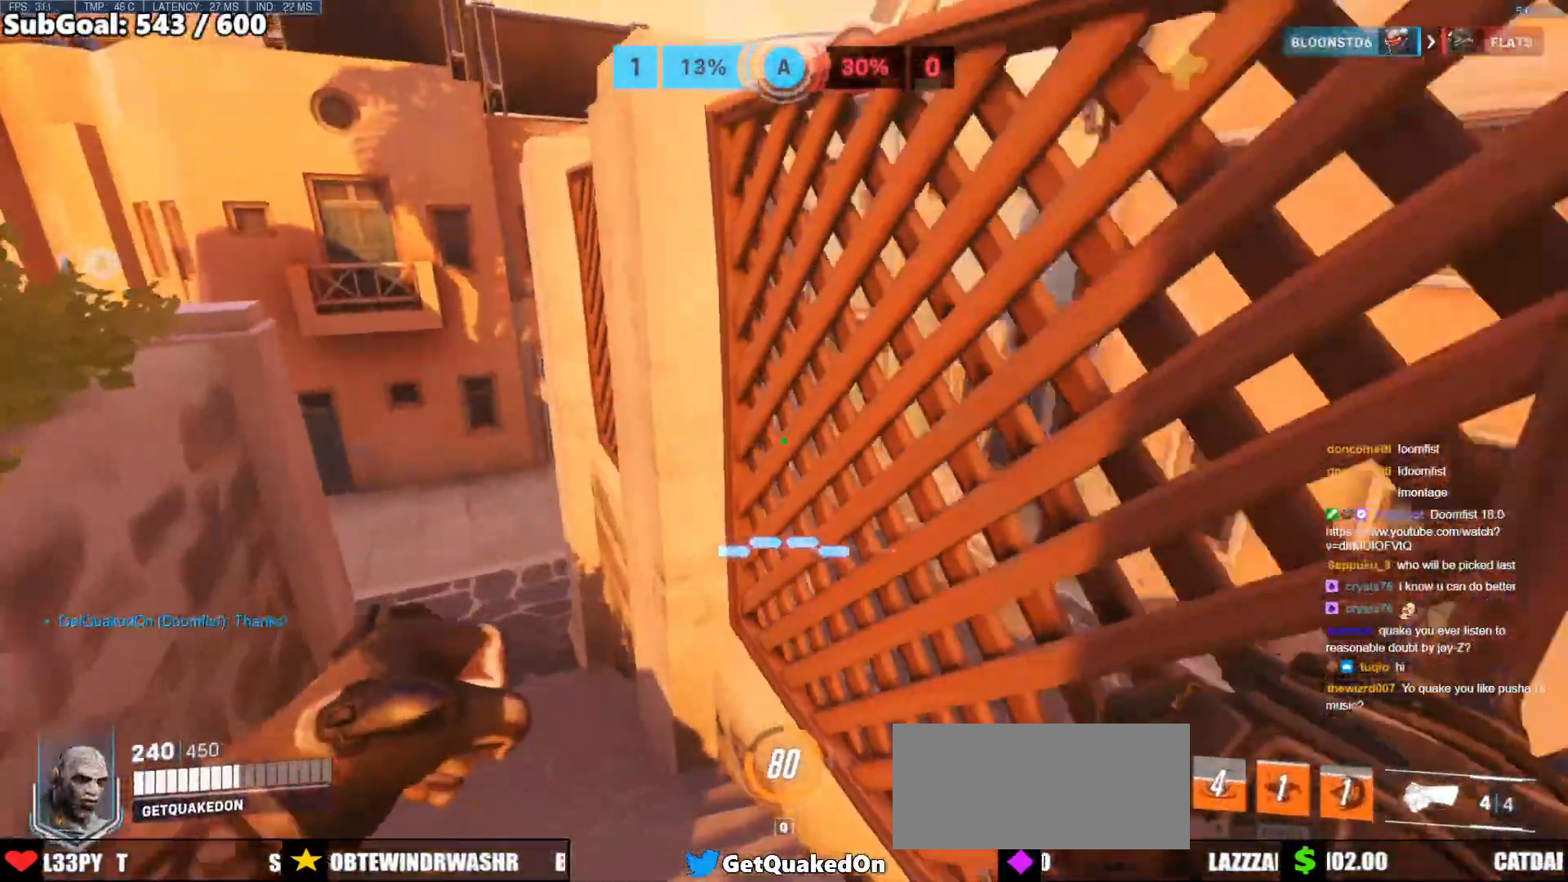
{"keys": ["a"], "mouse": [], "events": [[33, "d", "up"], [33, "space", "down"], [117, "space", "up"], [267, "a", "down"], [350, "space", "down"], [450, "s", "up"], [500, "space", "up"]]}
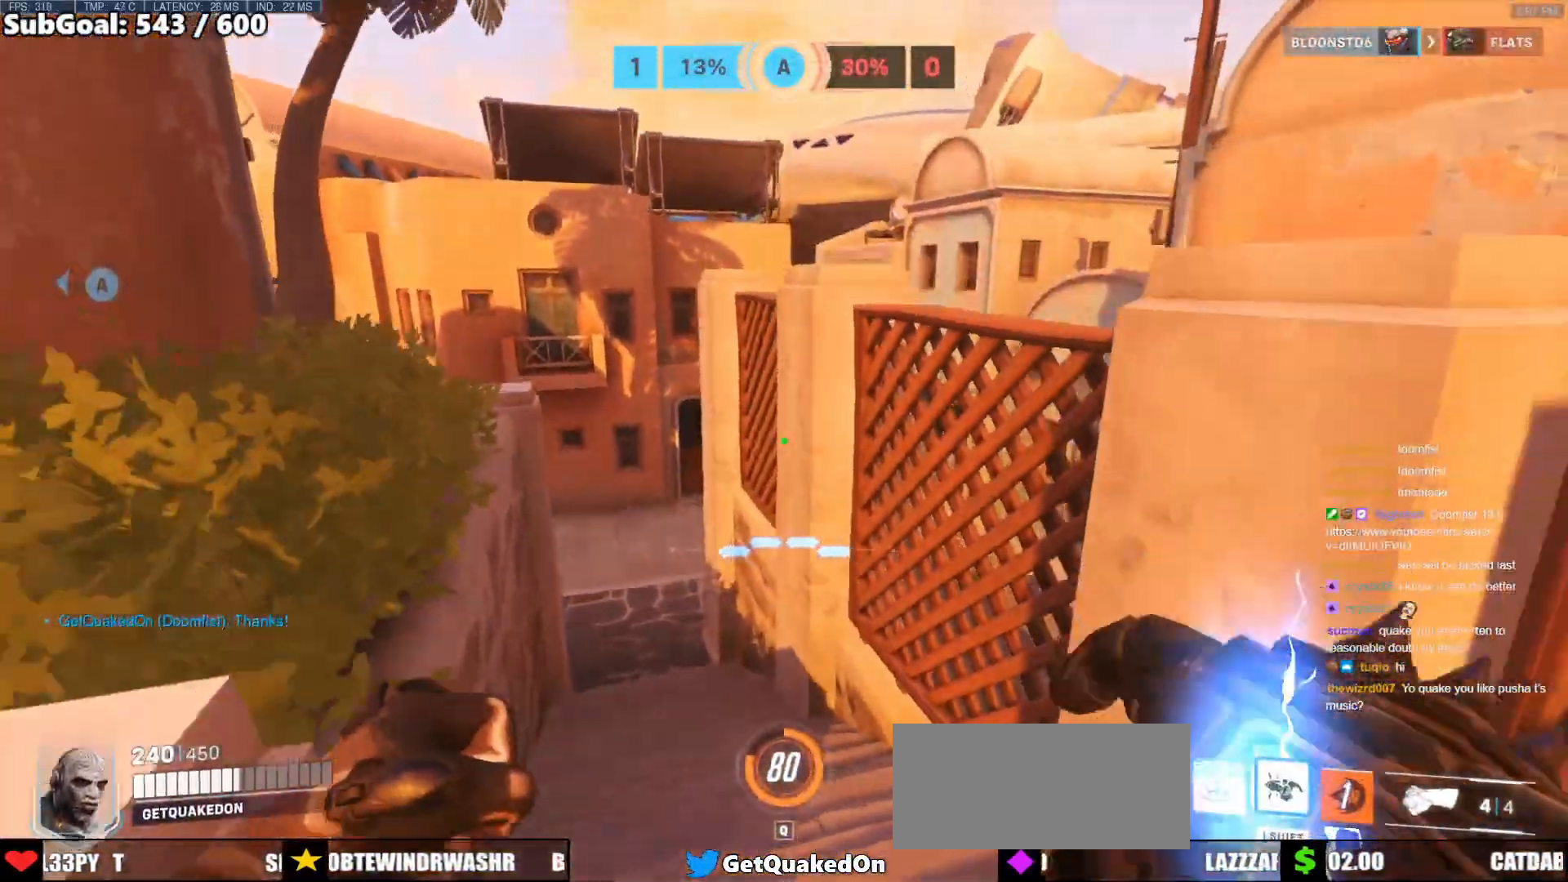
{"keys": ["a"], "mouse": [], "events": []}
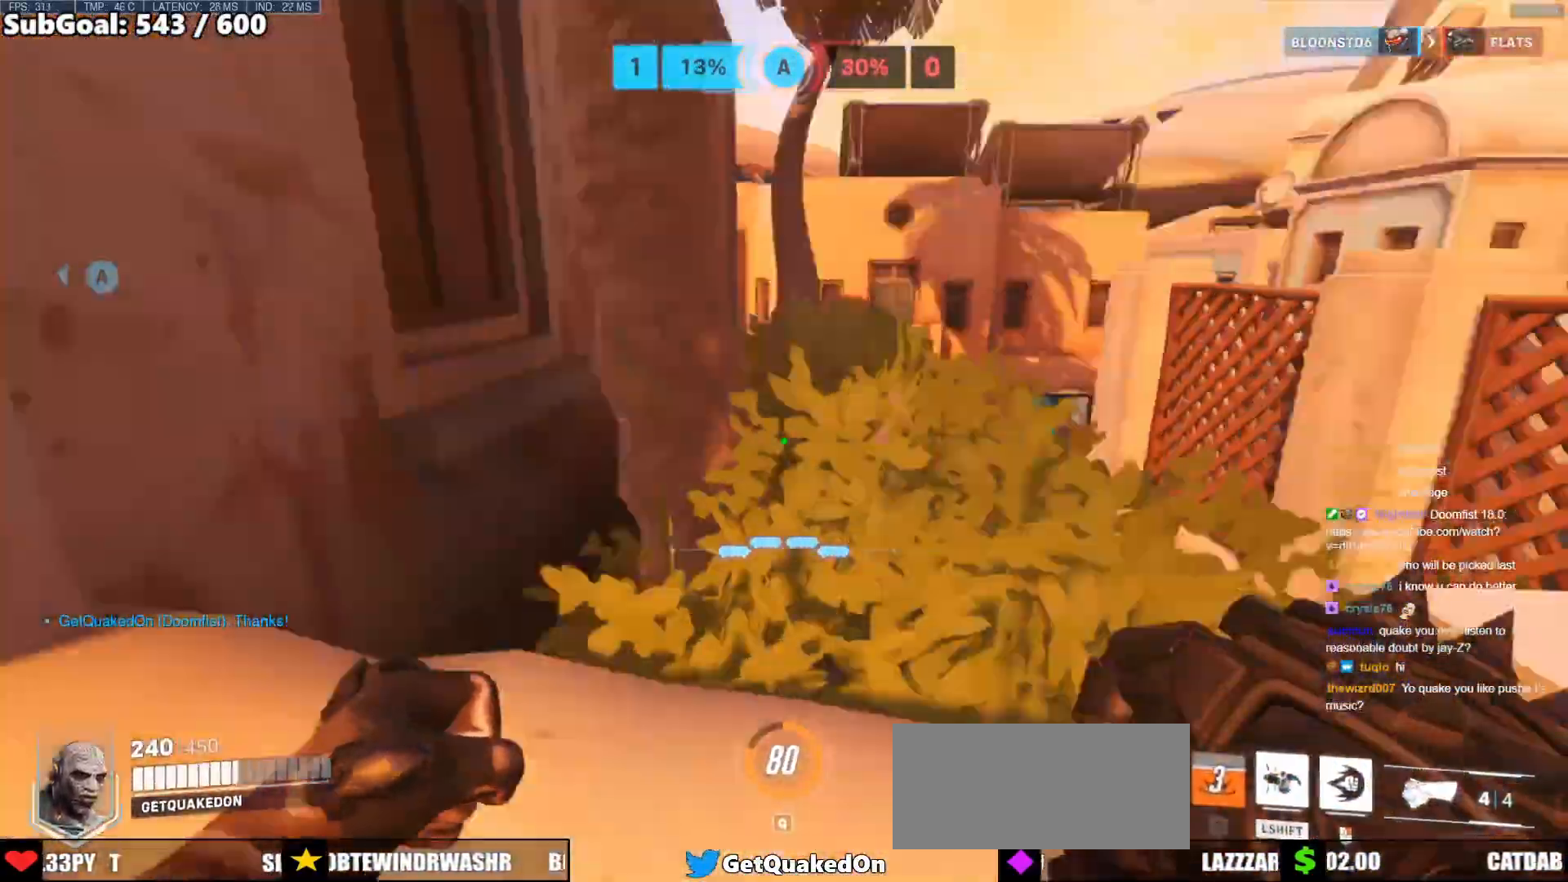
{"keys": ["w"], "mouse": [], "events": [[50, "space", "down"], [100, "w", "down"], [200, "a", "up"], [200, "space", "up"]]}
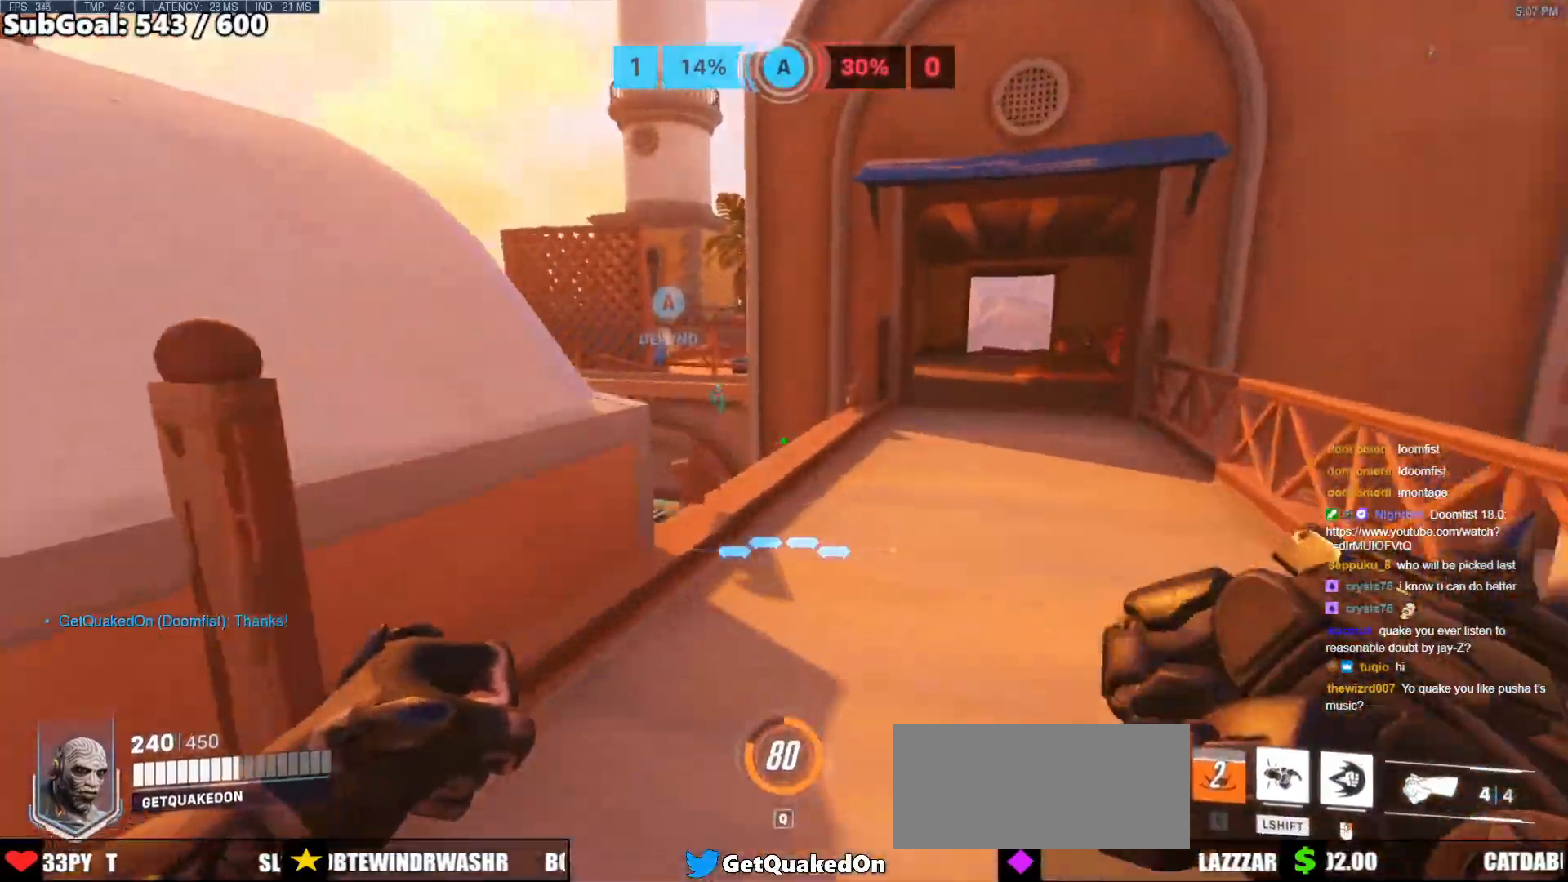
{"keys": ["d", "w"], "mouse": [], "events": [[117, "d", "down"], [117, "space", "down"], [267, "space", "up"], [350, "w", "up"], [500, "w", "down"]]}
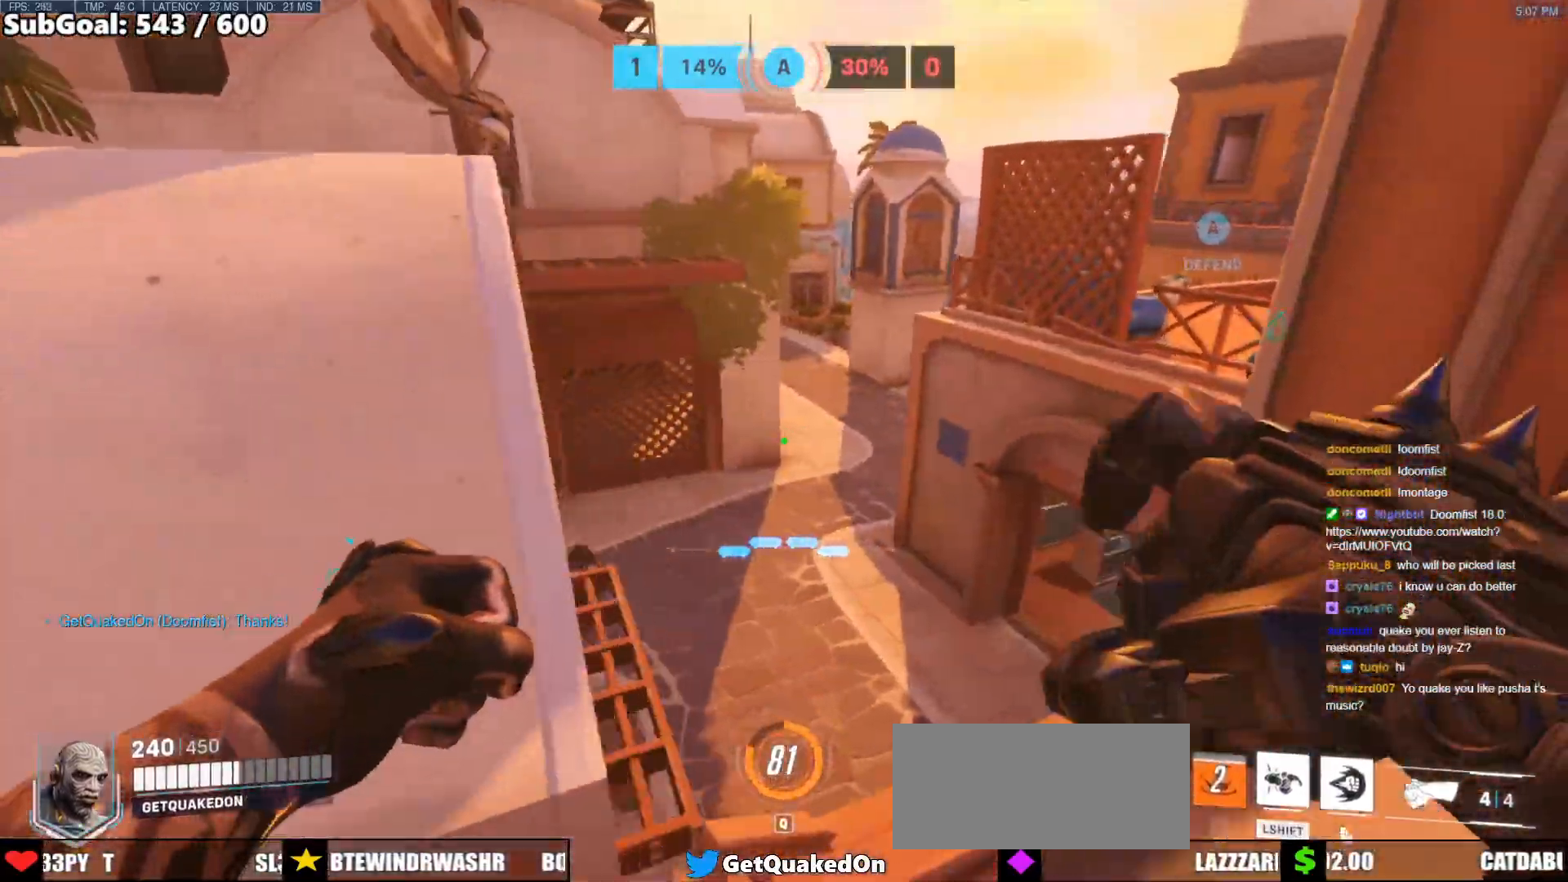
{"keys": ["space", "w"], "mouse": ["right"], "events": [[183, "d", "up"], [317, "mouse_right", "down"], [317, "space", "down"]]}
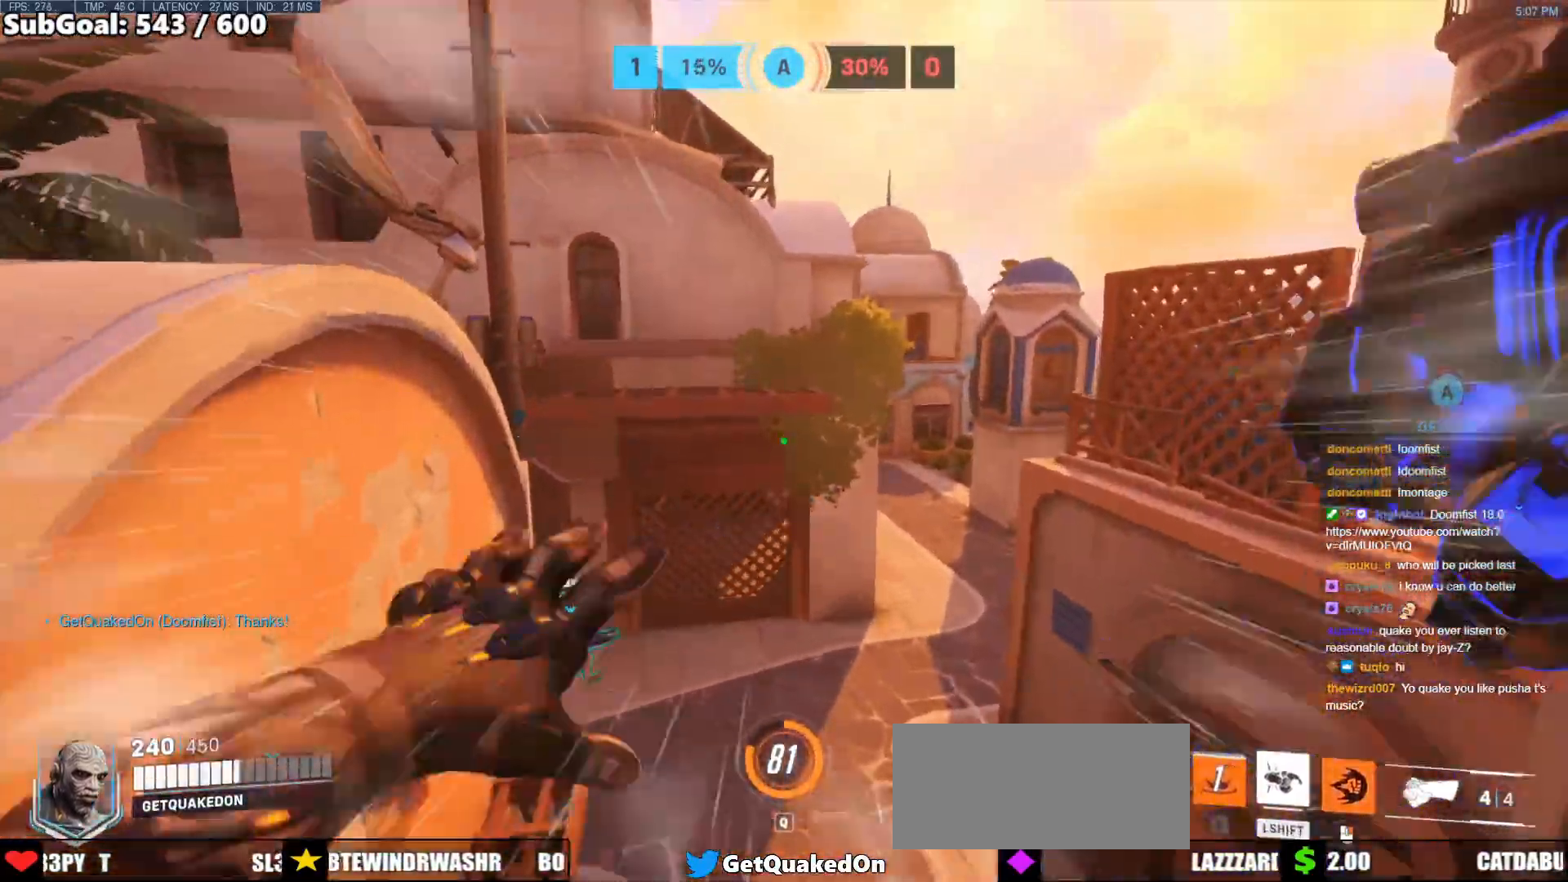
{"keys": [], "mouse": [], "events": [[17, "mouse_right", "up"], [300, "space", "up"], [333, "w", "up"]]}
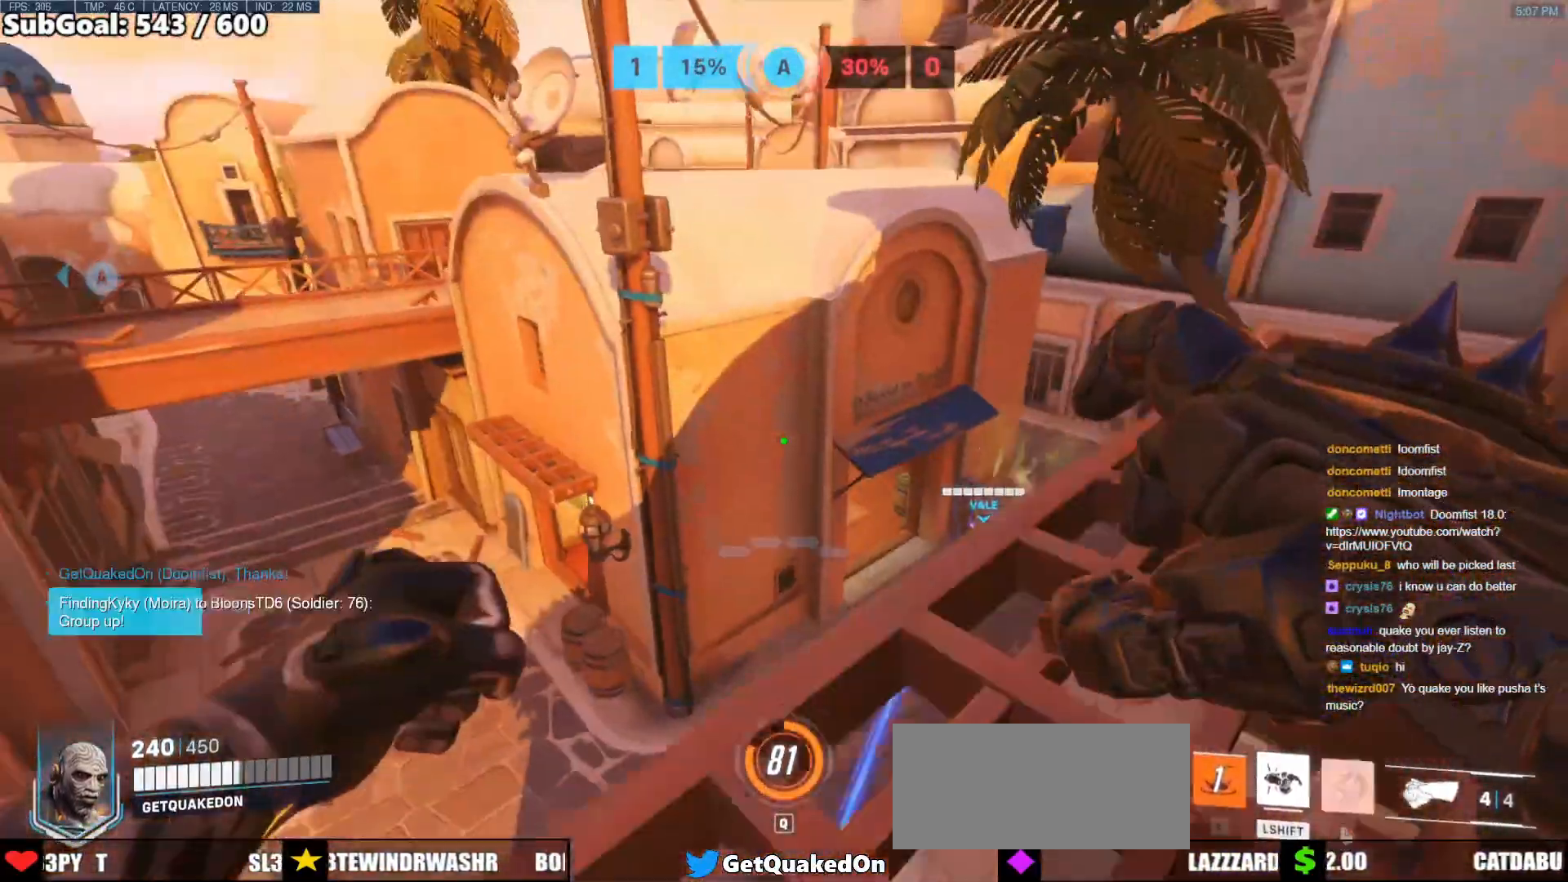
{"keys": [], "mouse": [], "events": [[17, "a", "down"], [67, "w", "down"], [300, "a", "up"], [300, "w", "up"]]}
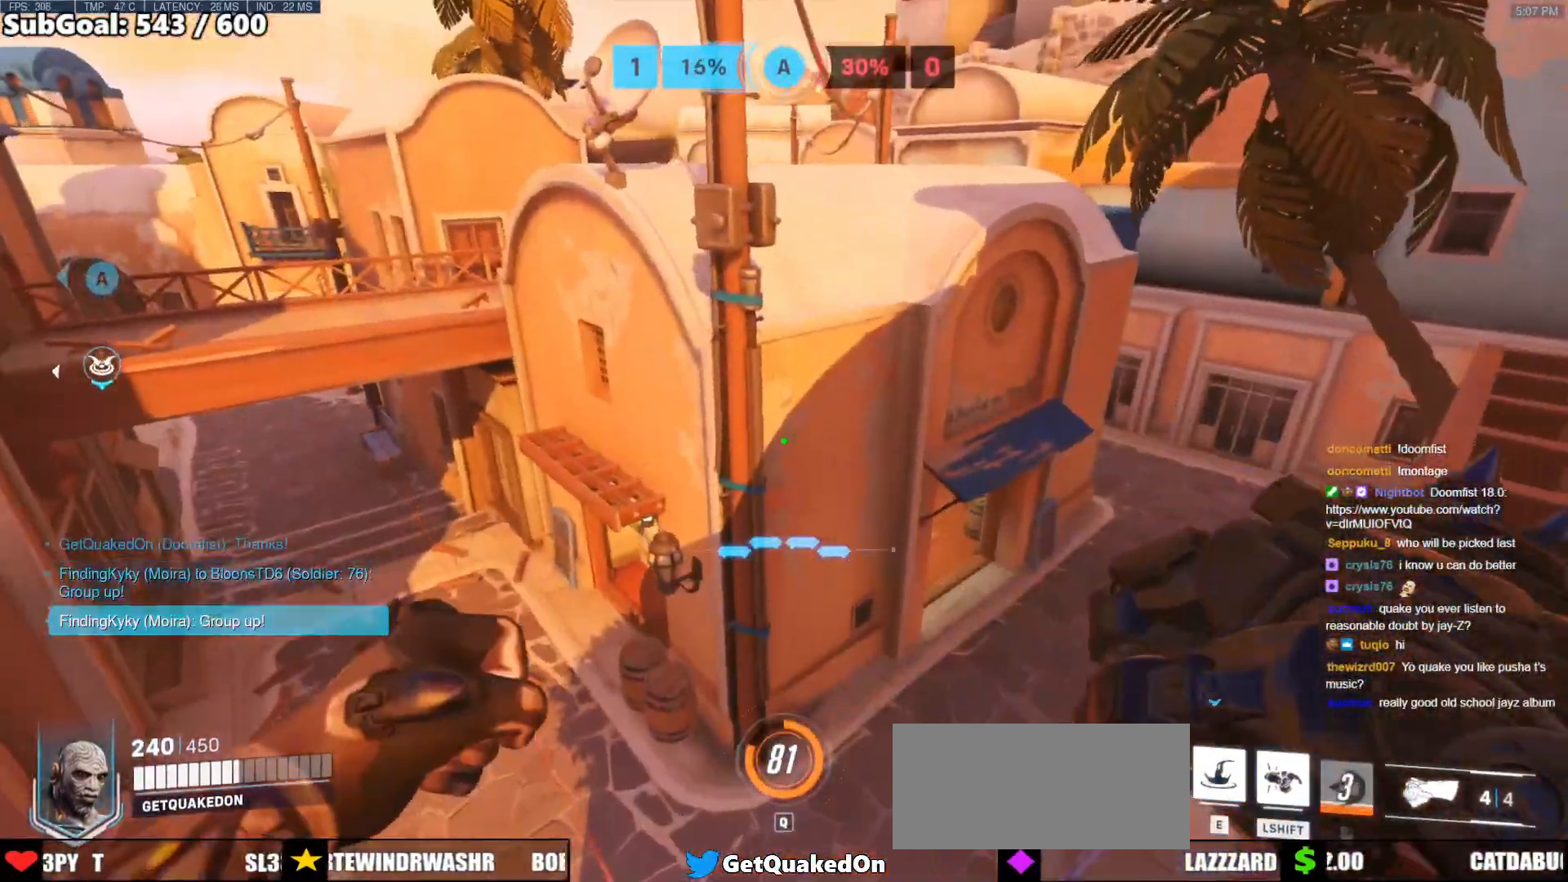
{"keys": ["d"], "mouse": [], "events": [[233, "a", "down"], [417, "a", "up"], [417, "d", "down"]]}
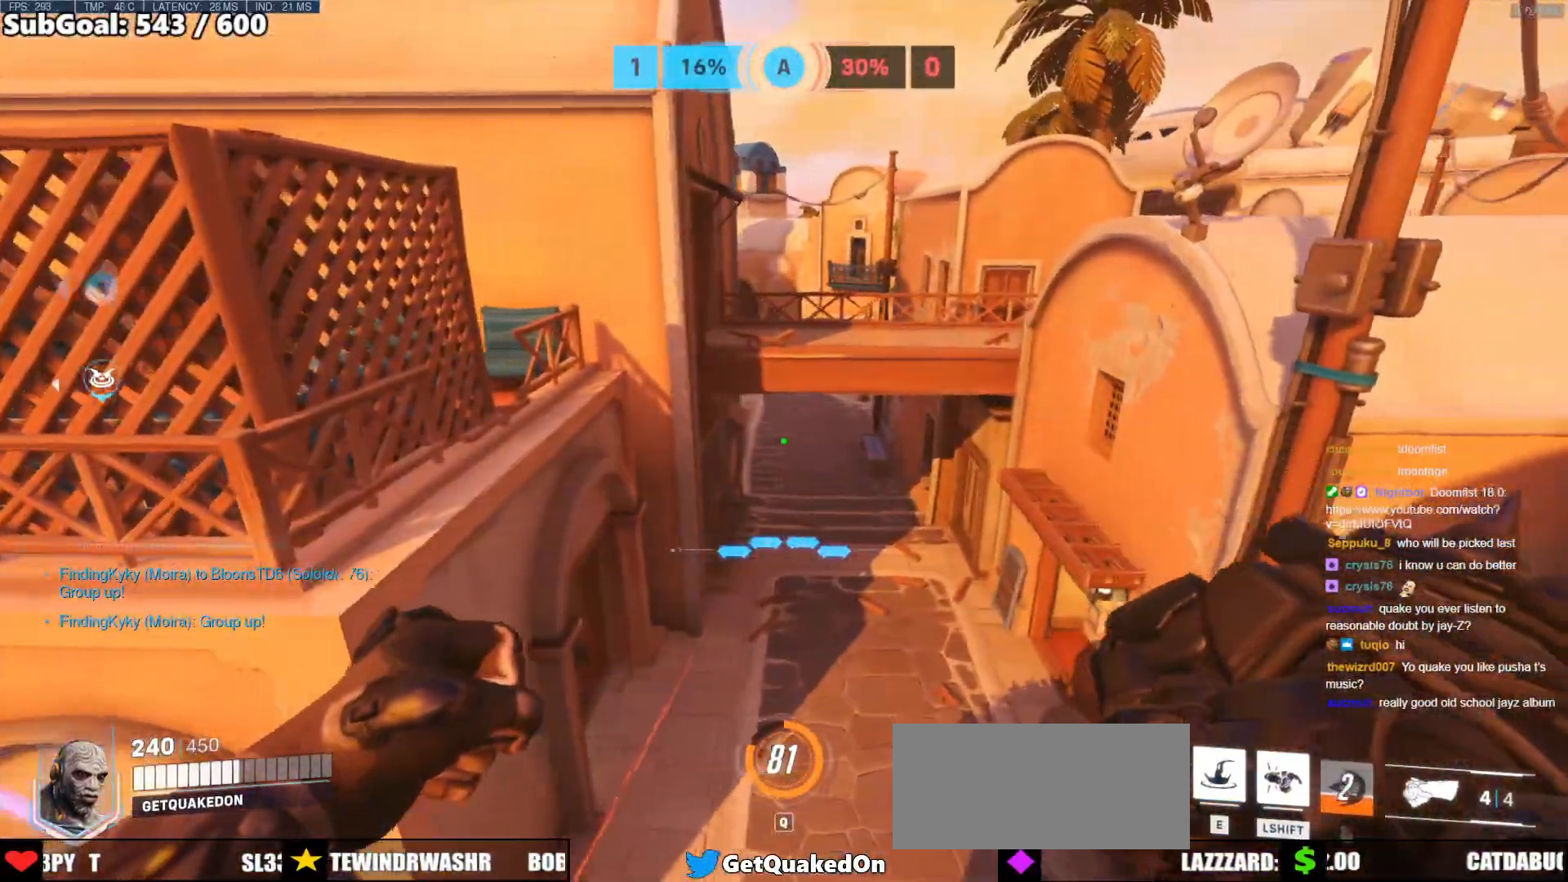
{"keys": ["space", "w"], "mouse": [], "events": [[250, "d", "up"], [383, "w", "down"], [483, "space", "down"]]}
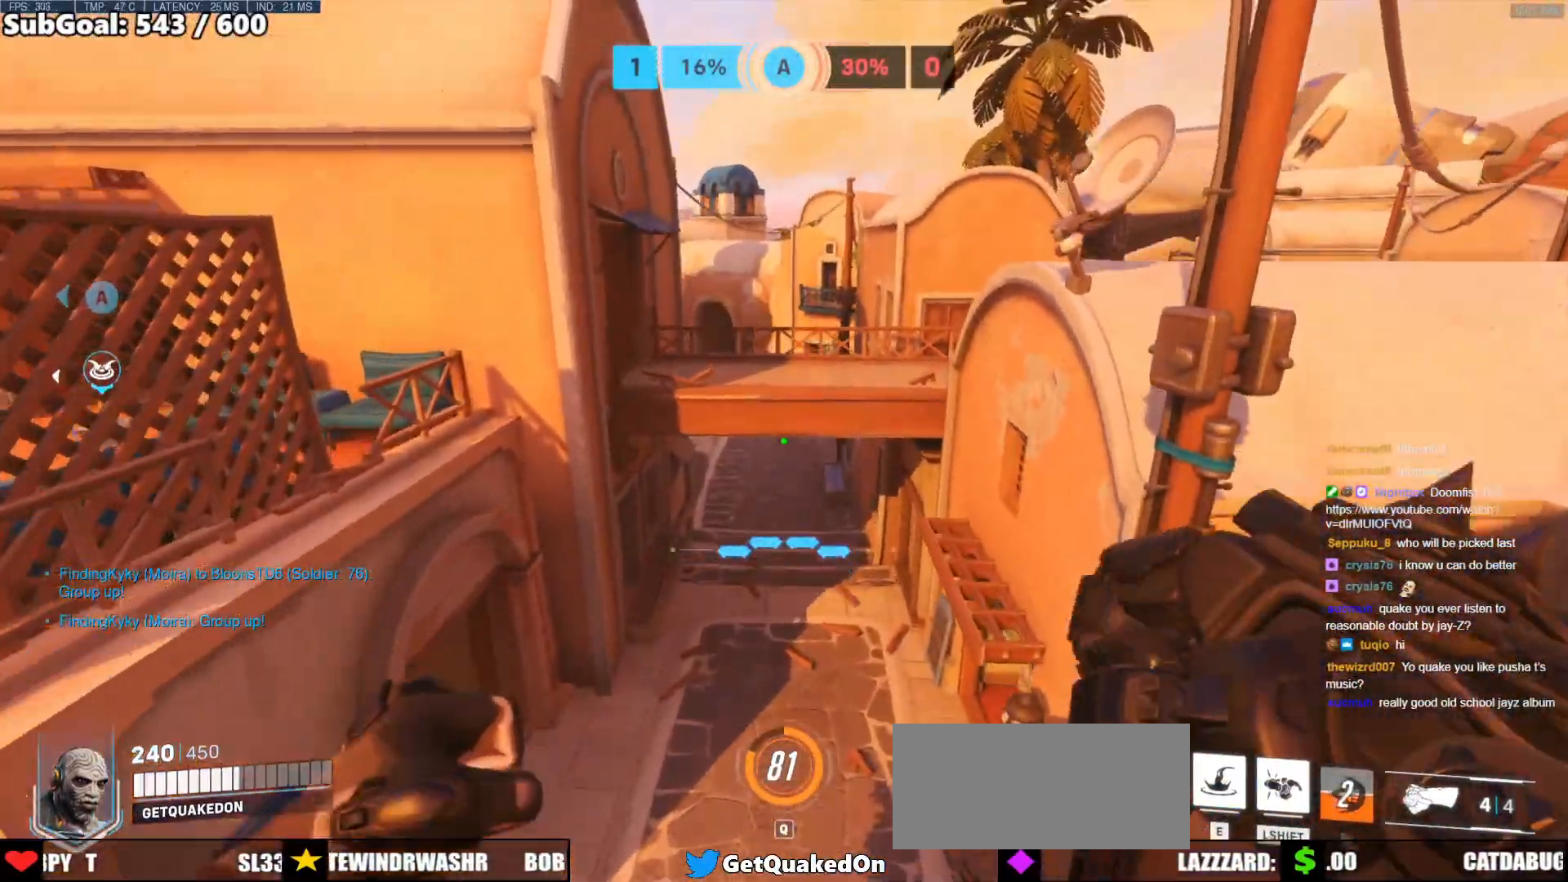
{"keys": ["w"], "mouse": [], "events": [[117, "d", "down"], [117, "space", "up"], [267, "d", "up"]]}
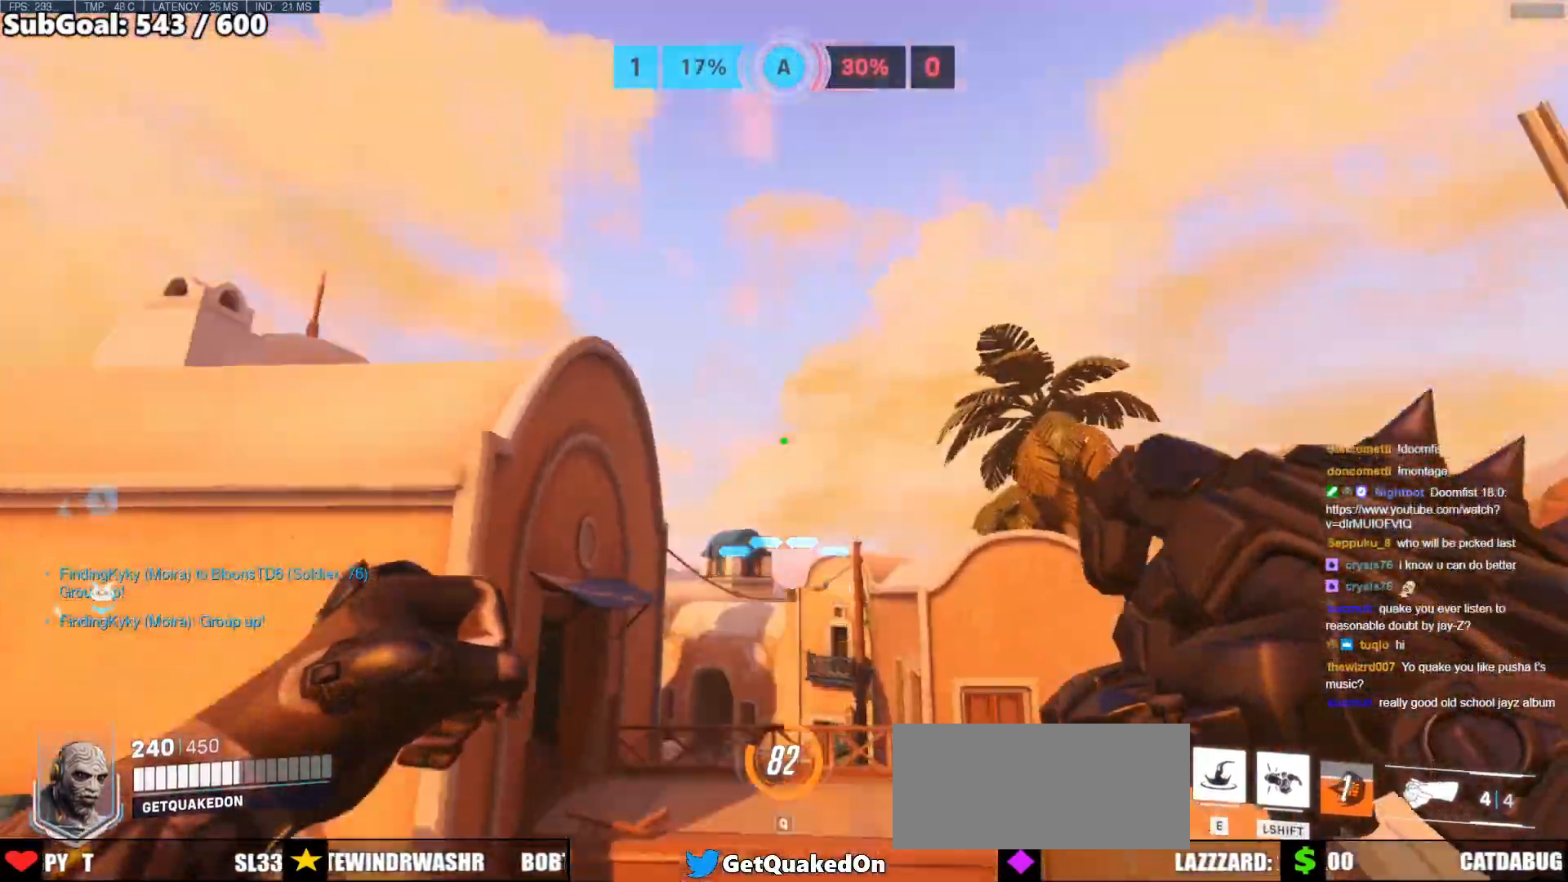
{"keys": ["a", "space", "w"], "mouse": [], "events": [[83, "a", "down"], [467, "space", "down"]]}
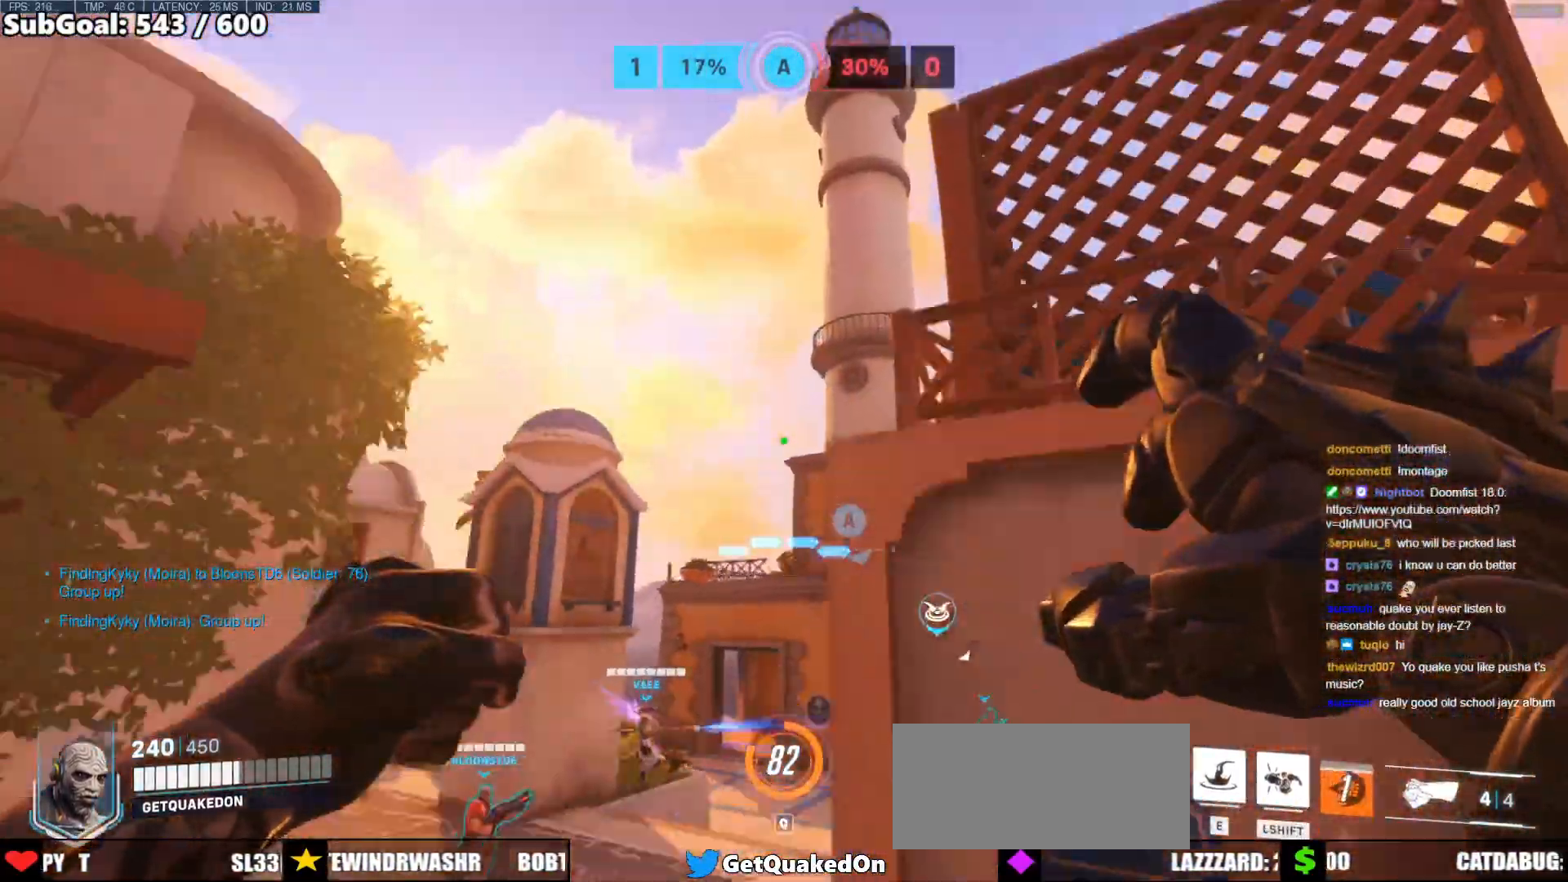
{"keys": ["w"], "mouse": ["right"], "events": [[100, "space", "up"], [383, "mouse_right", "down"], [433, "a", "up"]]}
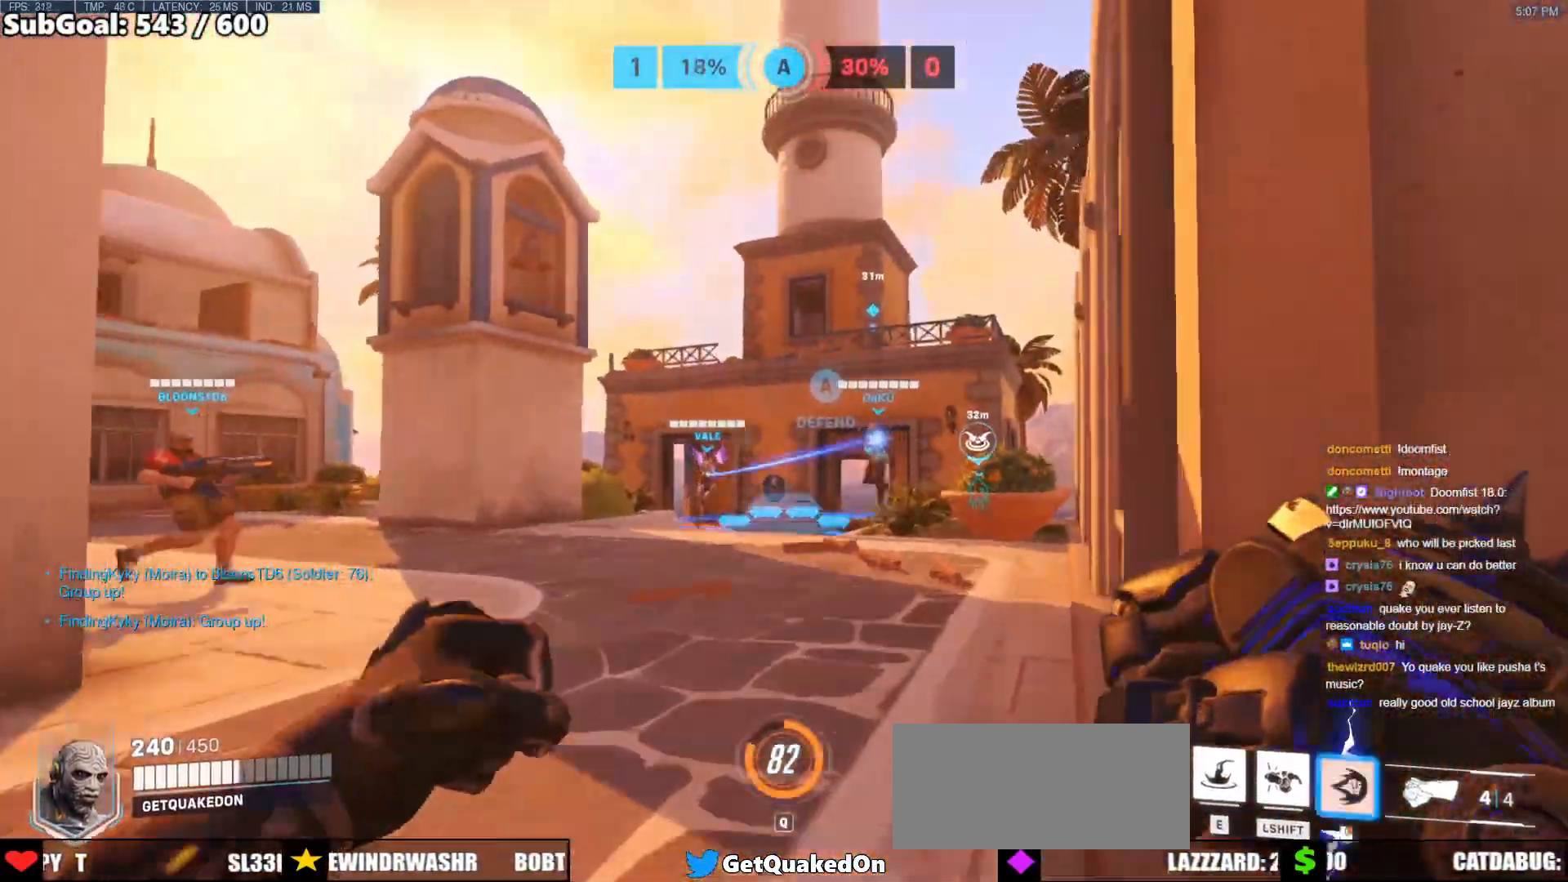
{"keys": ["w"], "mouse": [], "events": [[83, "mouse_right", "up"], [83, "space", "down"], [450, "space", "up"]]}
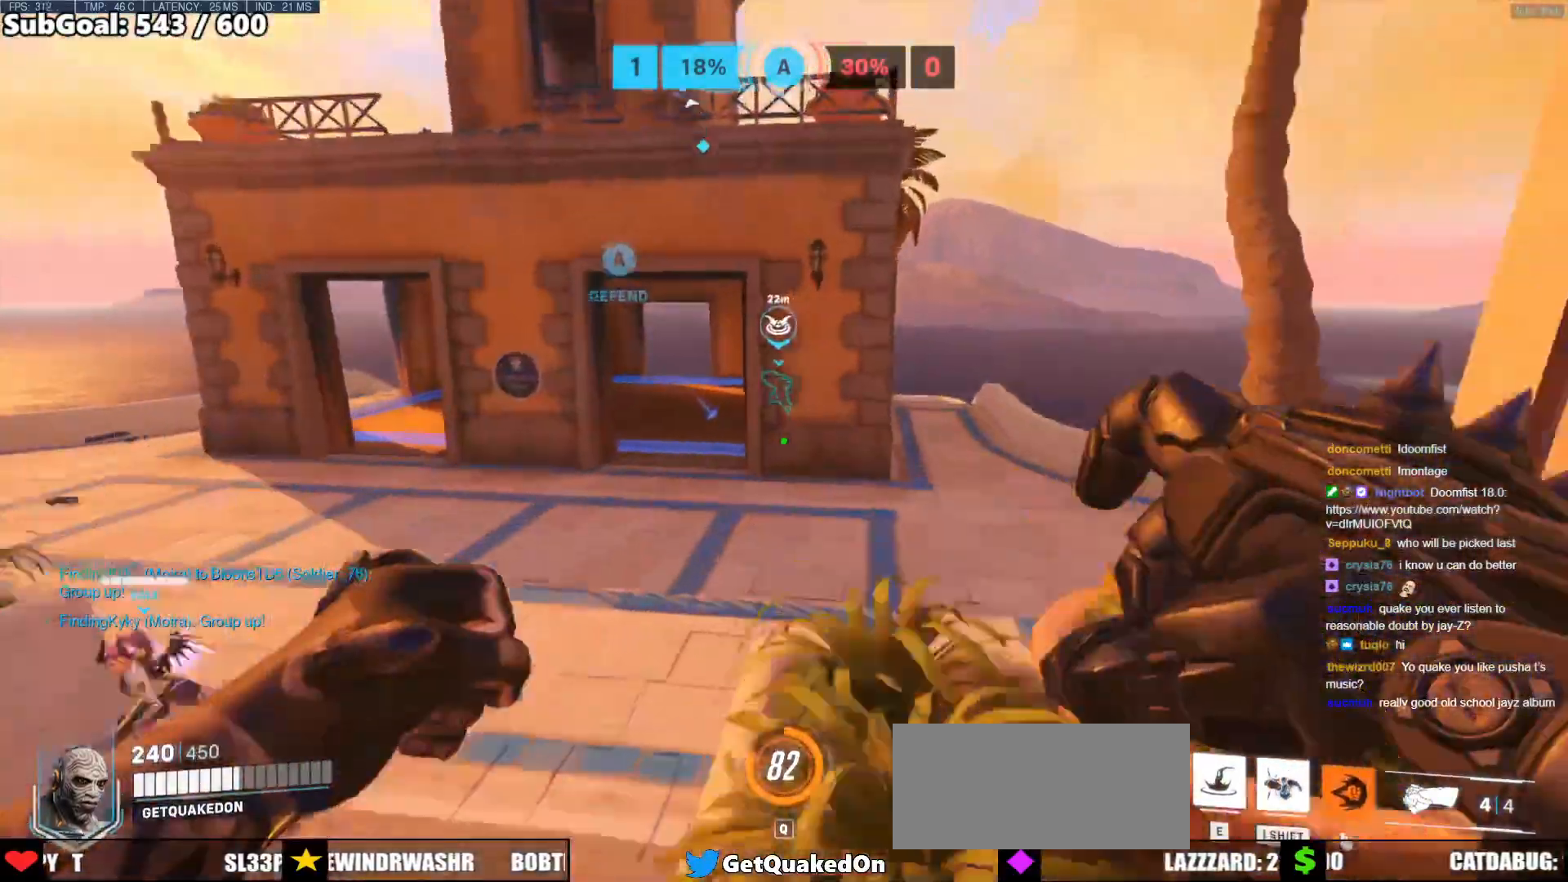
{"keys": ["a", "w"], "mouse": [], "events": [[417, "a", "down"]]}
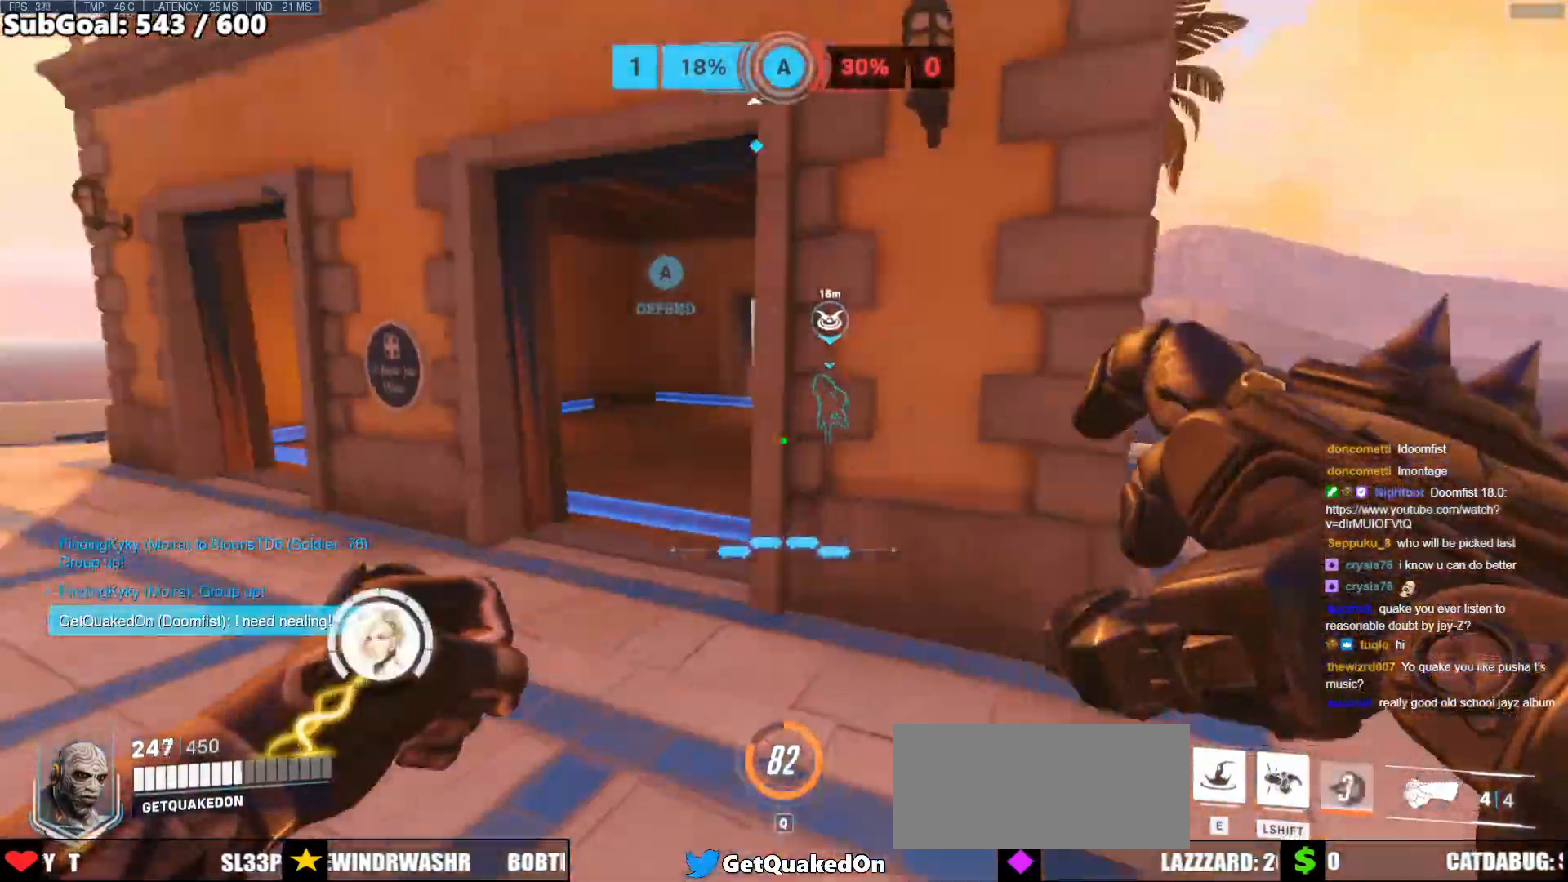
{"keys": ["a", "w"], "mouse": [], "events": []}
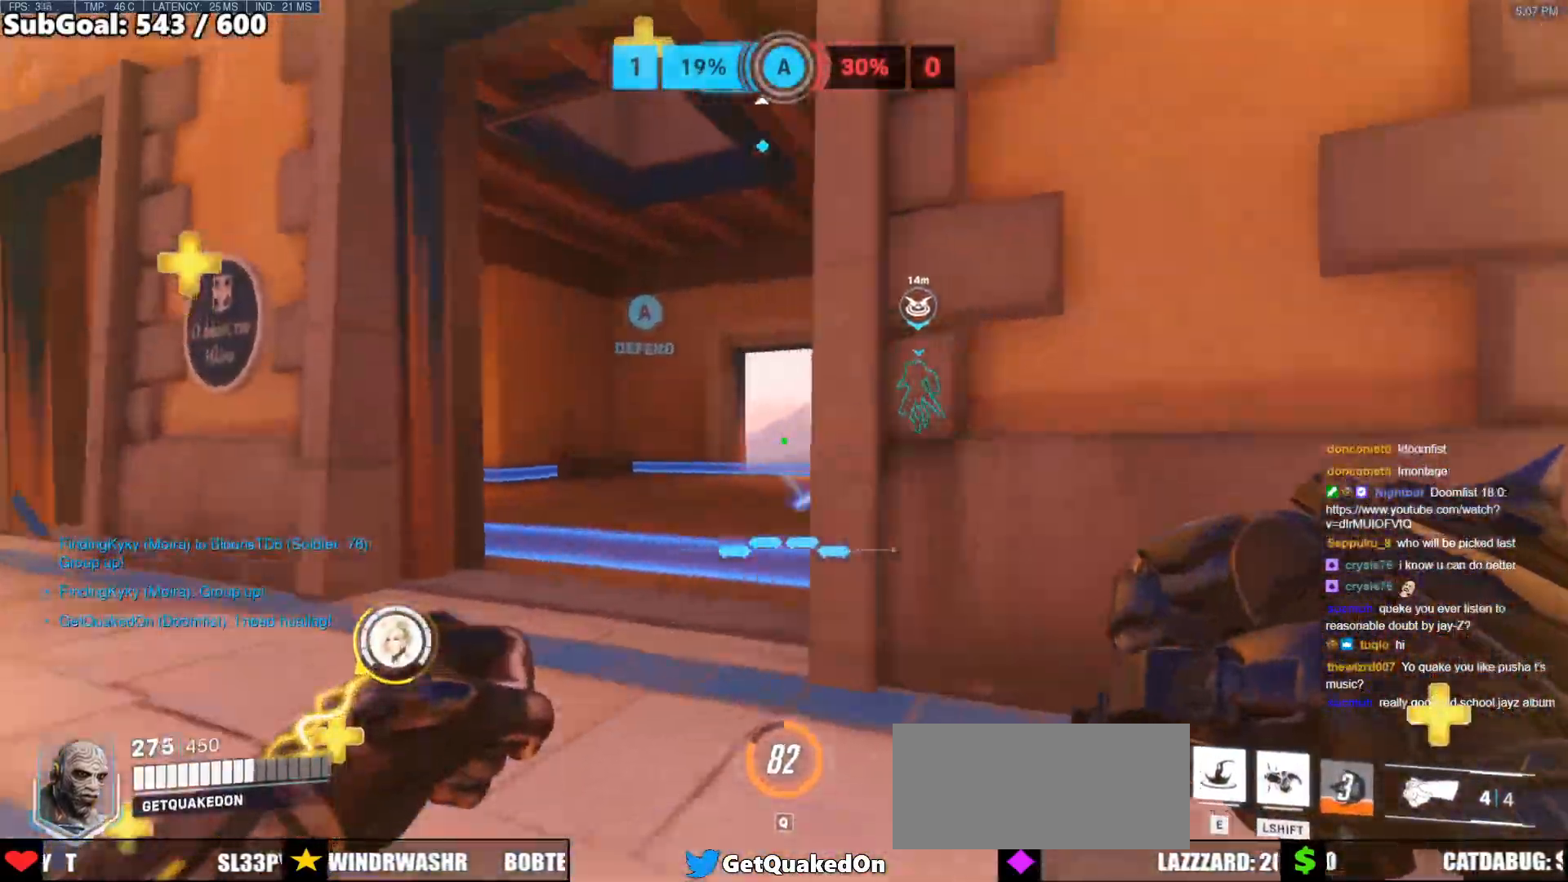
{"keys": ["a", "w"], "mouse": [], "events": [[33, "space", "down"], [167, "space", "up"]]}
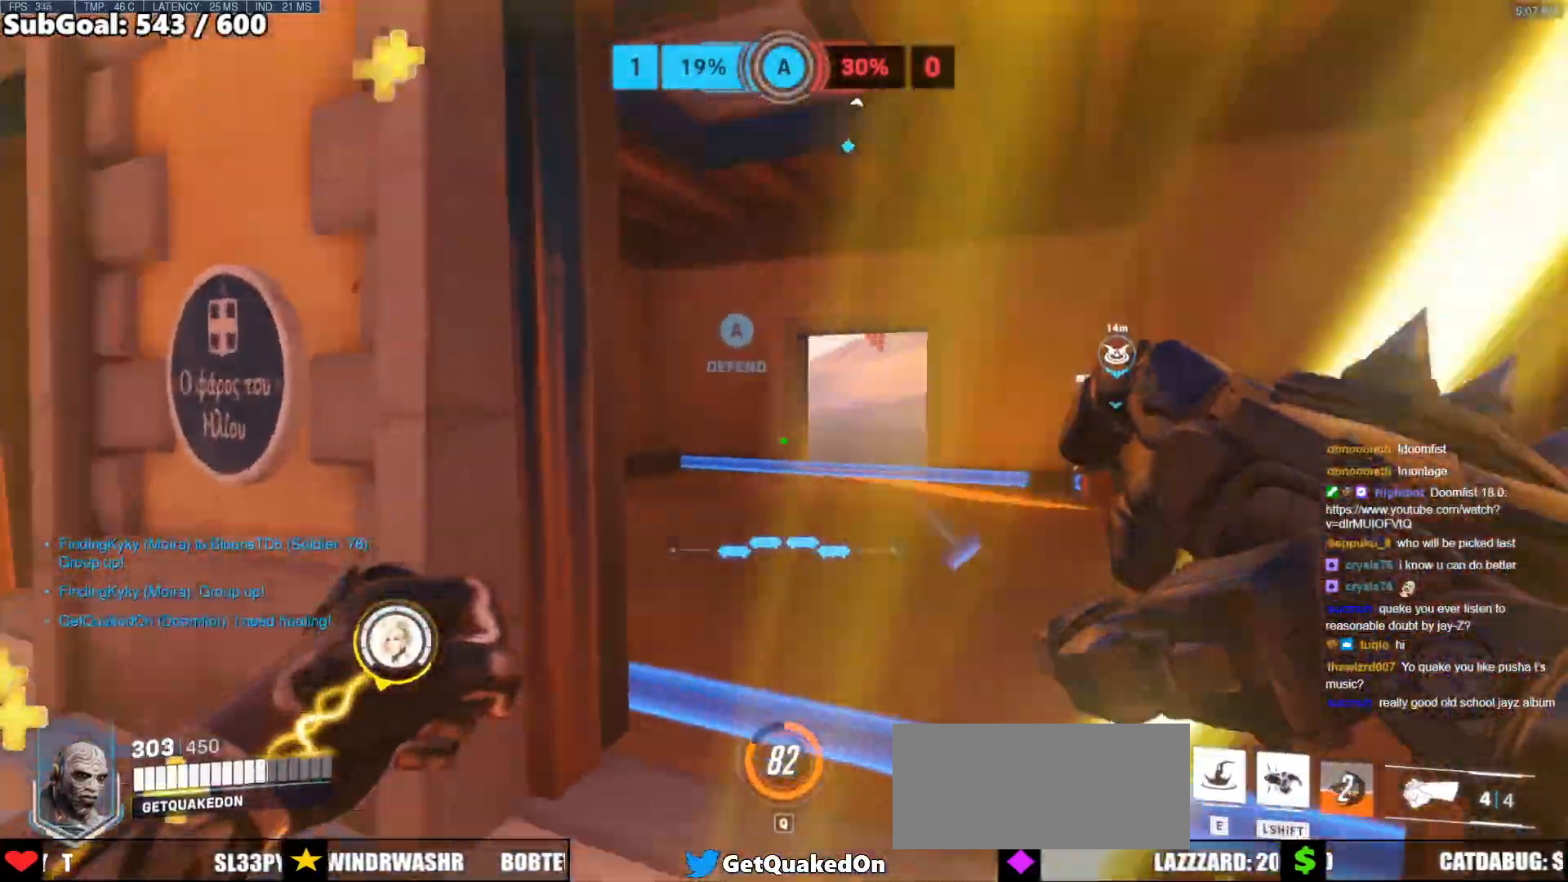
{"keys": ["d"], "mouse": [], "events": [[367, "a", "up"], [367, "d", "down"], [367, "w", "up"]]}
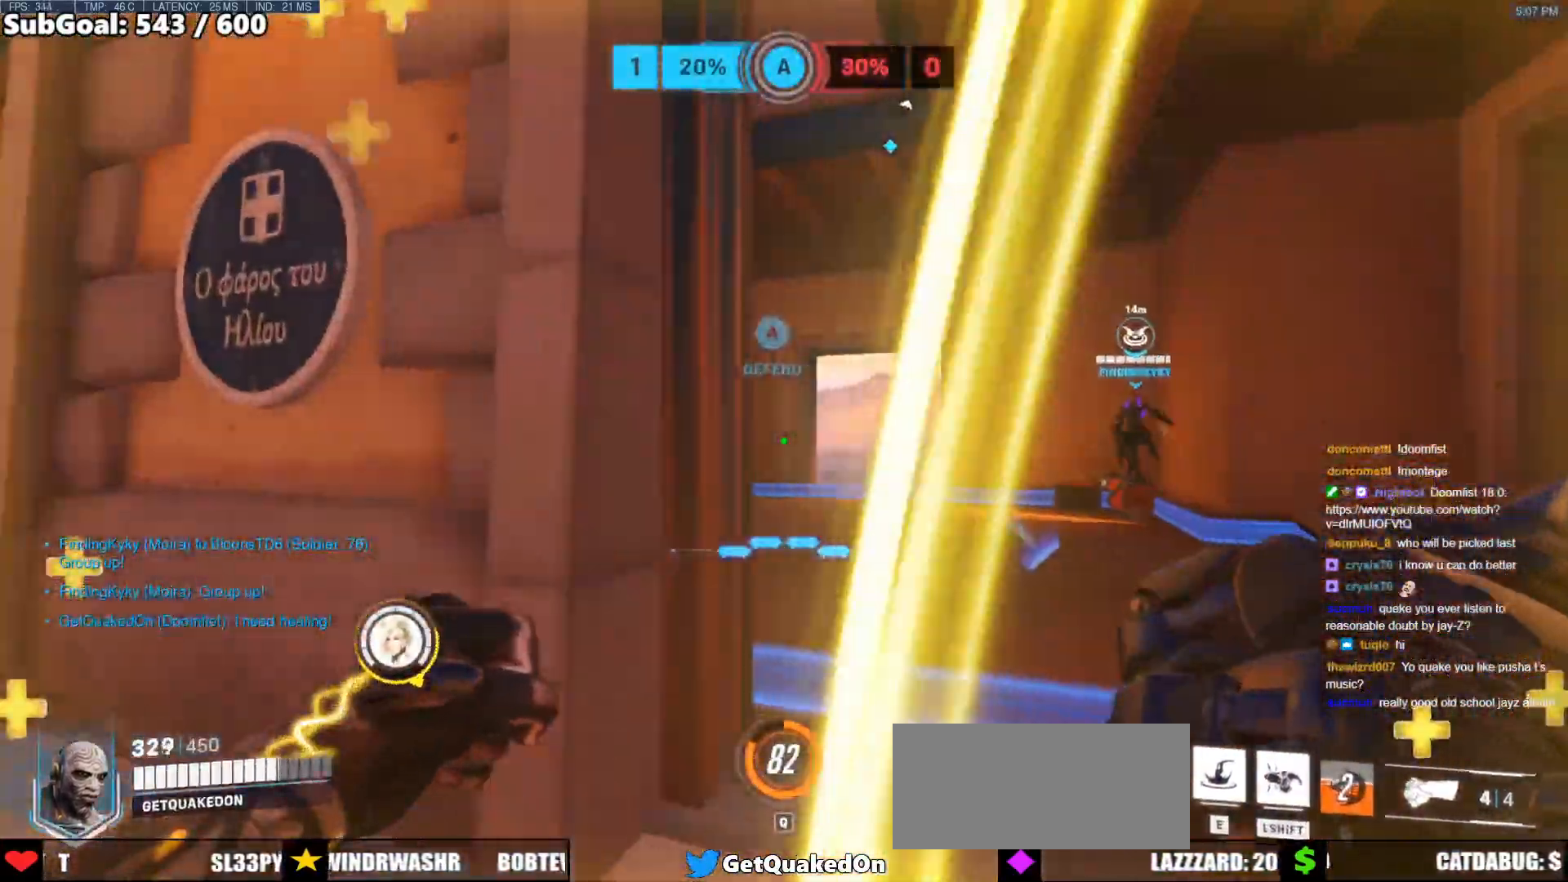
{"keys": ["a"], "mouse": [], "events": [[100, "w", "down"], [250, "d", "up"], [283, "a", "down"], [433, "w", "up"]]}
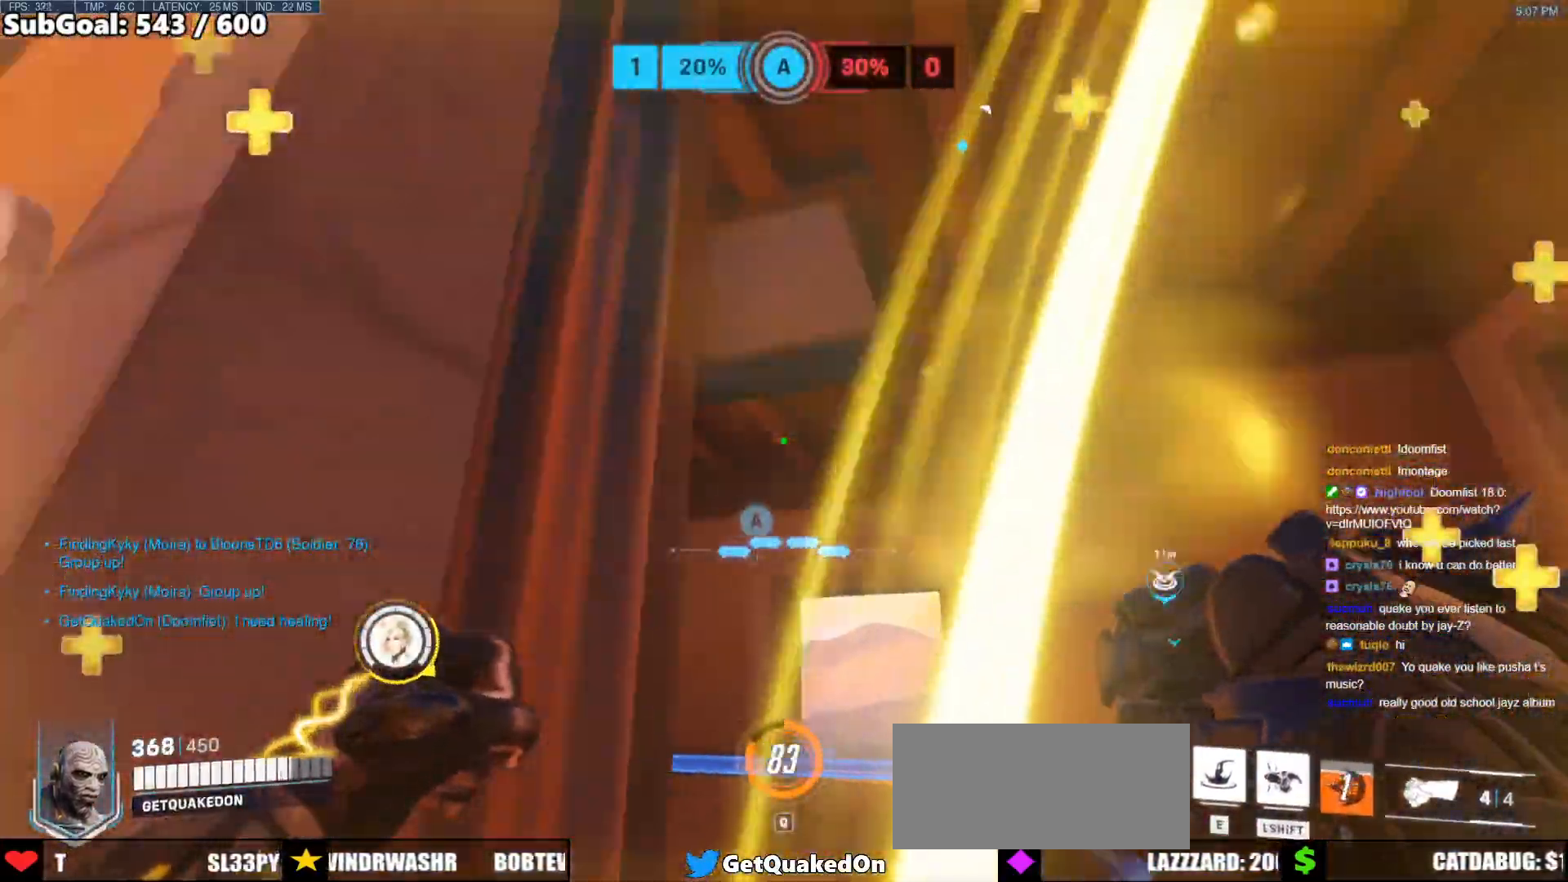
{"keys": ["e"], "mouse": [], "events": [[33, "s", "down"], [217, "space", "down"], [400, "space", "up"], [450, "e", "down"], [450, "s", "up"], [500, "a", "up"]]}
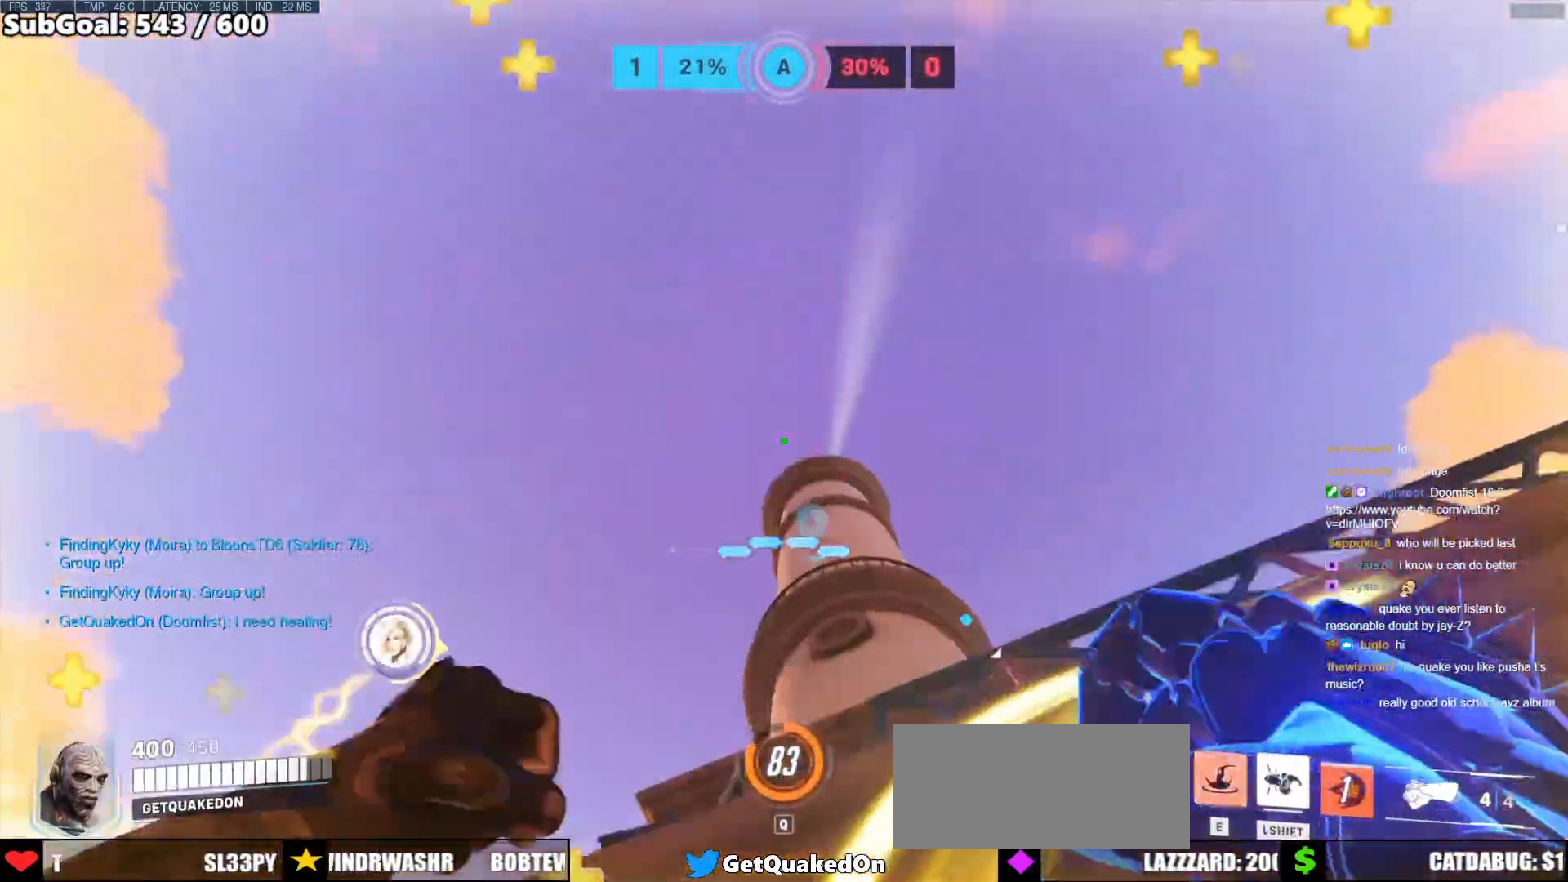
{"keys": ["e", "w"], "mouse": [], "events": [[33, "e", "up"], [133, "e", "down"], [233, "e", "up"], [317, "e", "down"], [367, "e", "up"], [367, "w", "down"], [467, "e", "down"]]}
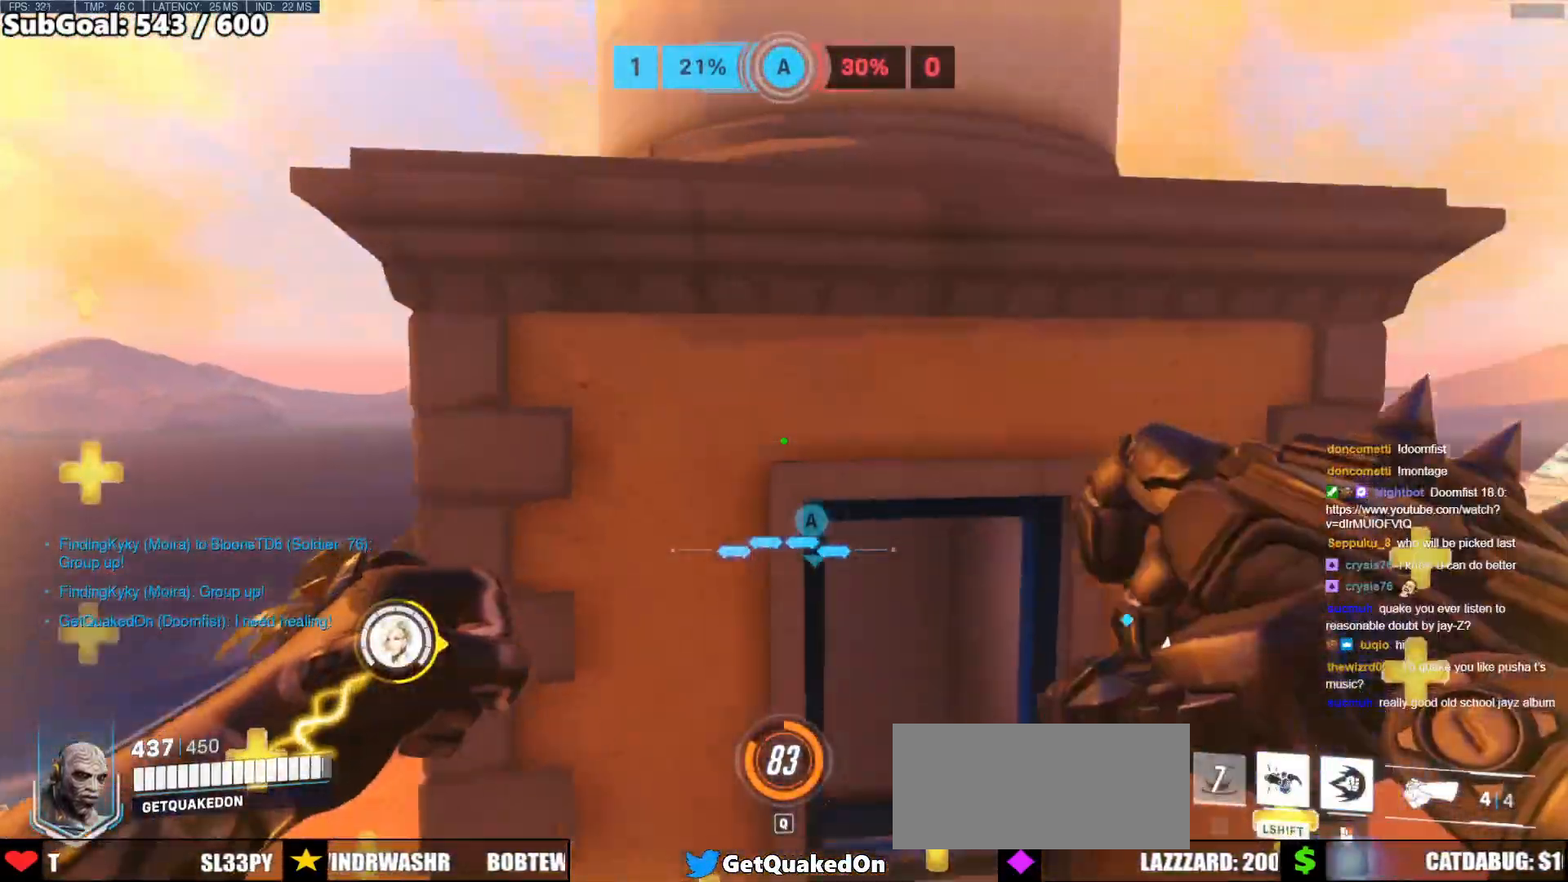
{"keys": ["a", "w"], "mouse": [], "events": [[67, "e", "up"], [383, "a", "down"]]}
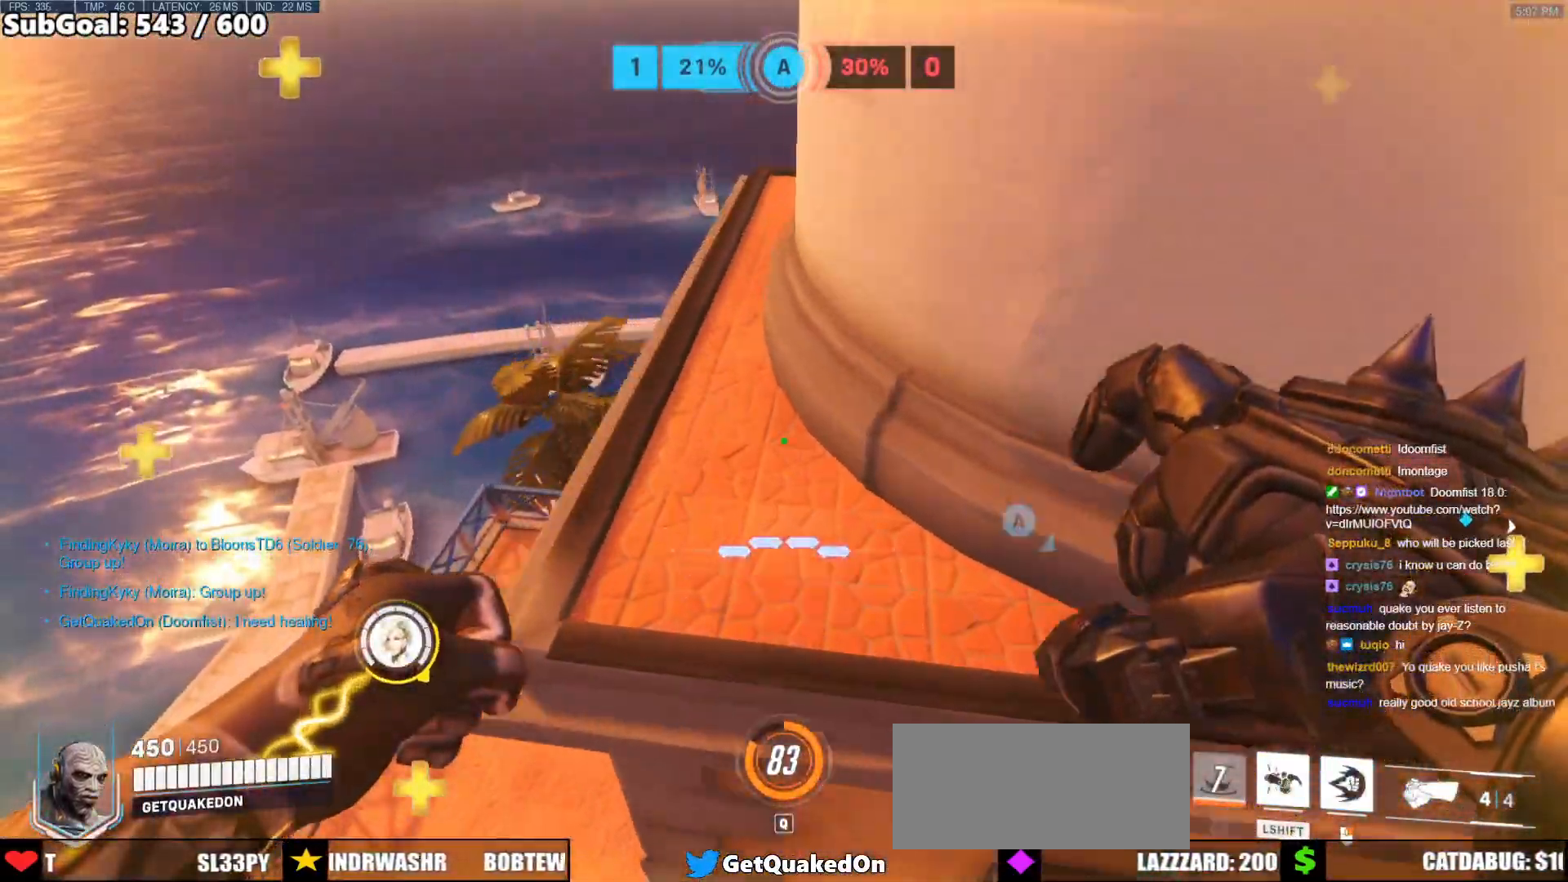
{"keys": ["w"], "mouse": [], "events": [[67, "a", "up"], [167, "a", "down"], [267, "a", "up"]]}